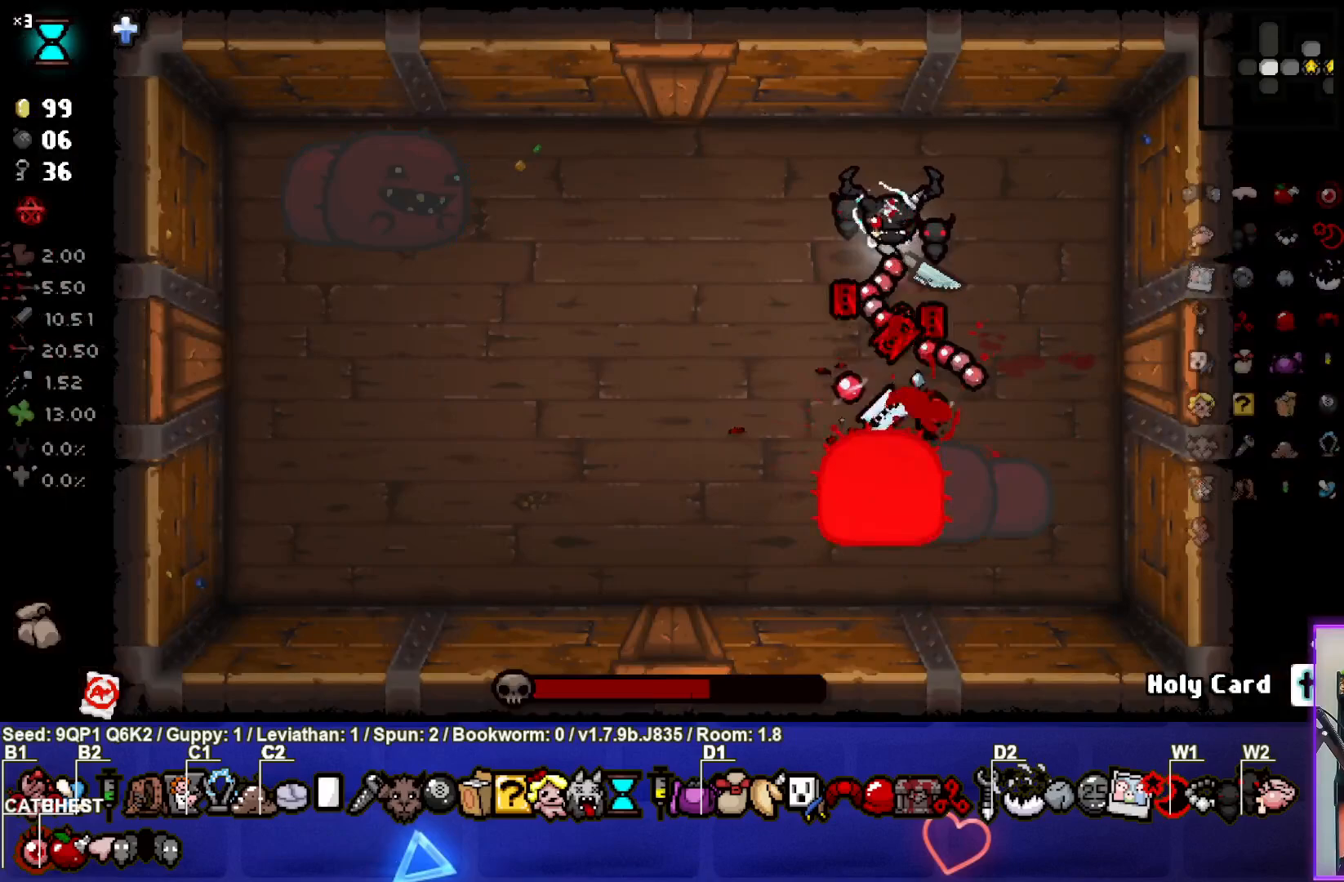
Gameplay with a controller (PlayStation layout); each line is a JSON object with the inputs held at the frame after it. "events" lists button and stick changes between this image and that frame as [ms after this image, input, new state], when the widget could be followed in between.
{"buttons": [], "left_stick": "center", "right_stick": "down-left", "events": [[333, "R3", "up"]]}
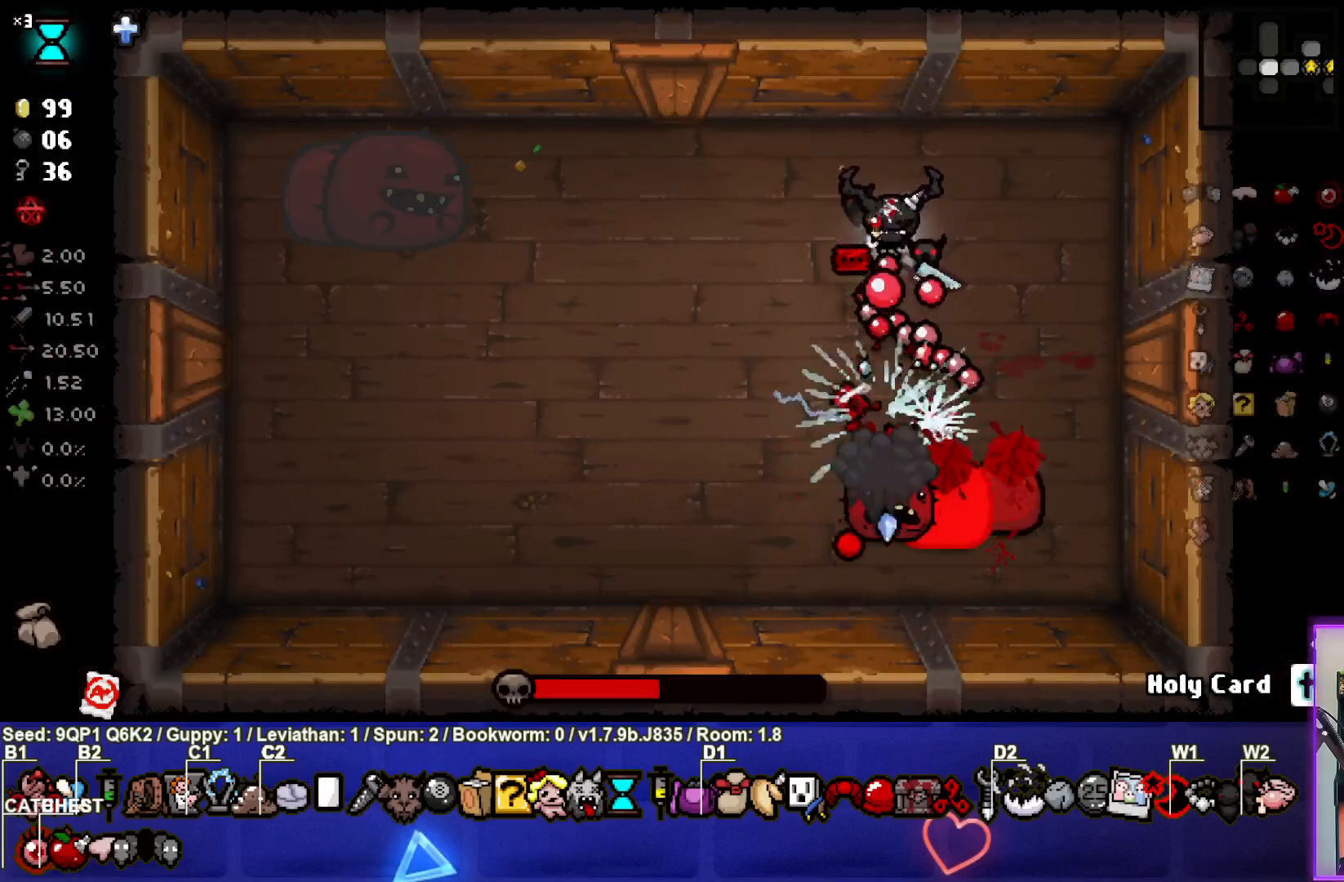
{"buttons": [], "left_stick": "center", "right_stick": "left", "events": [[250, "right_stick", "left"]]}
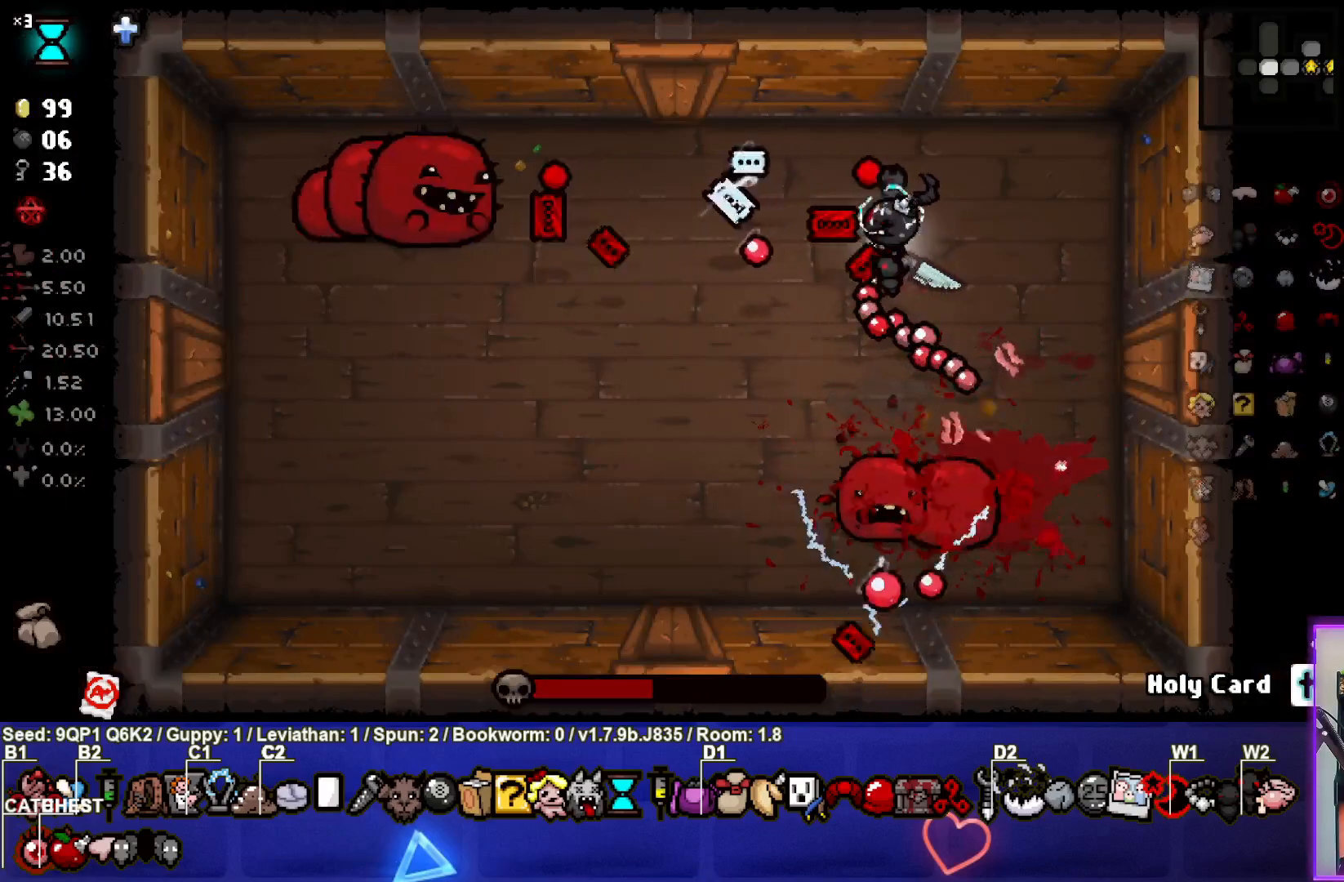
{"buttons": [], "left_stick": "center", "right_stick": "left", "events": []}
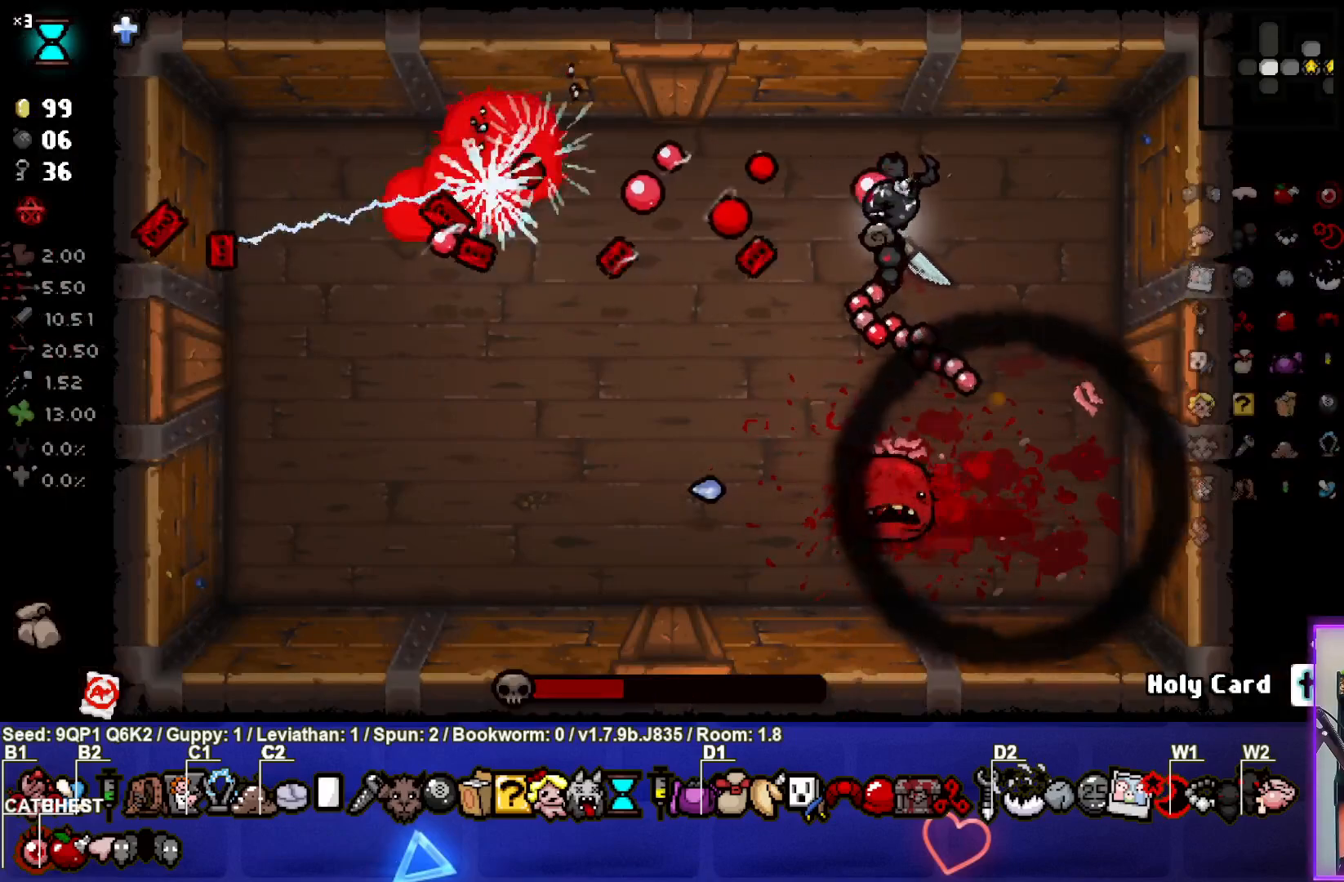
{"buttons": [], "left_stick": "right", "right_stick": "left", "events": [[117, "left_stick", "right"]]}
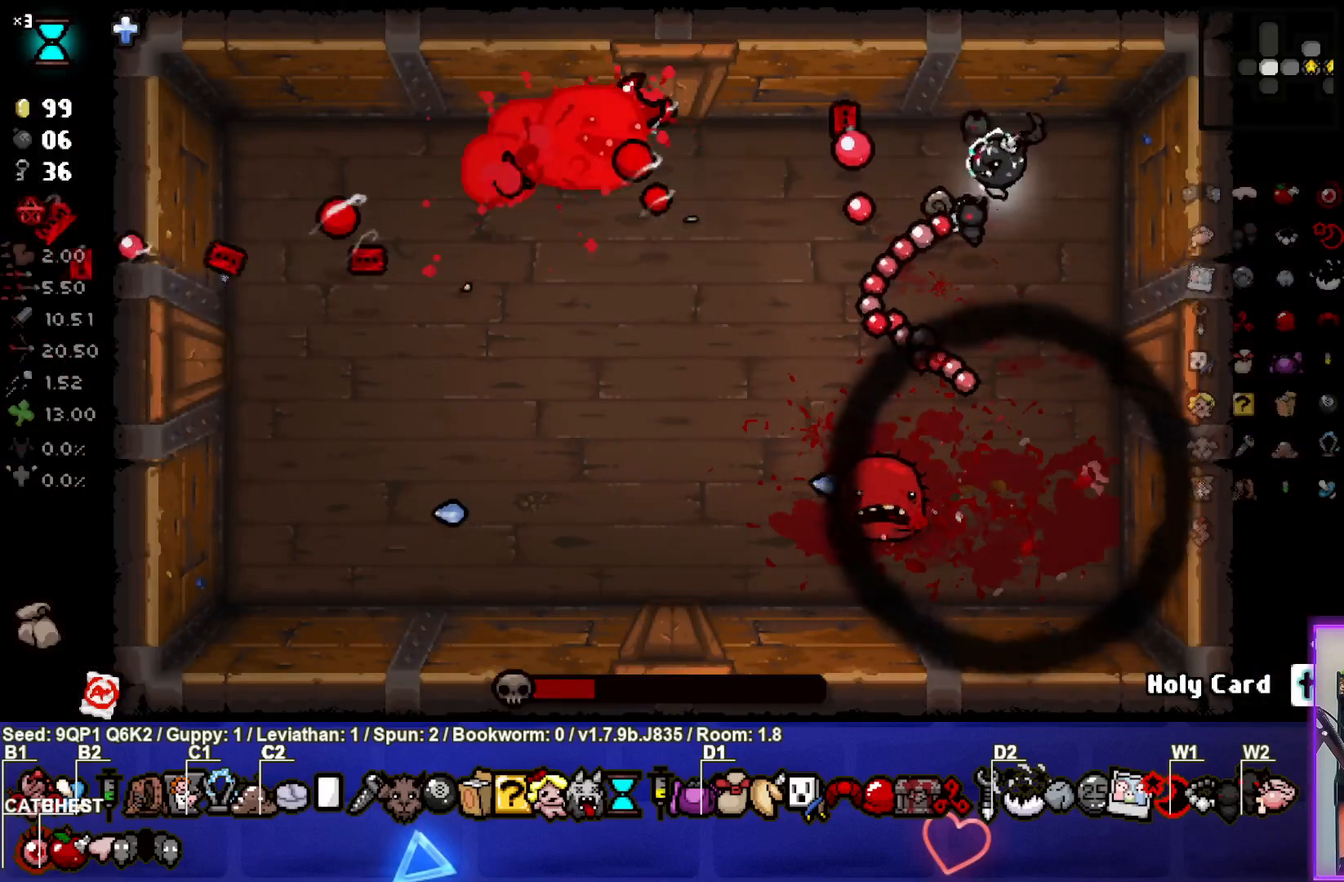
{"buttons": [], "left_stick": "center", "right_stick": "left", "events": [[50, "left_stick", "center"], [100, "left_stick", "right"], [233, "left_stick", "center"]]}
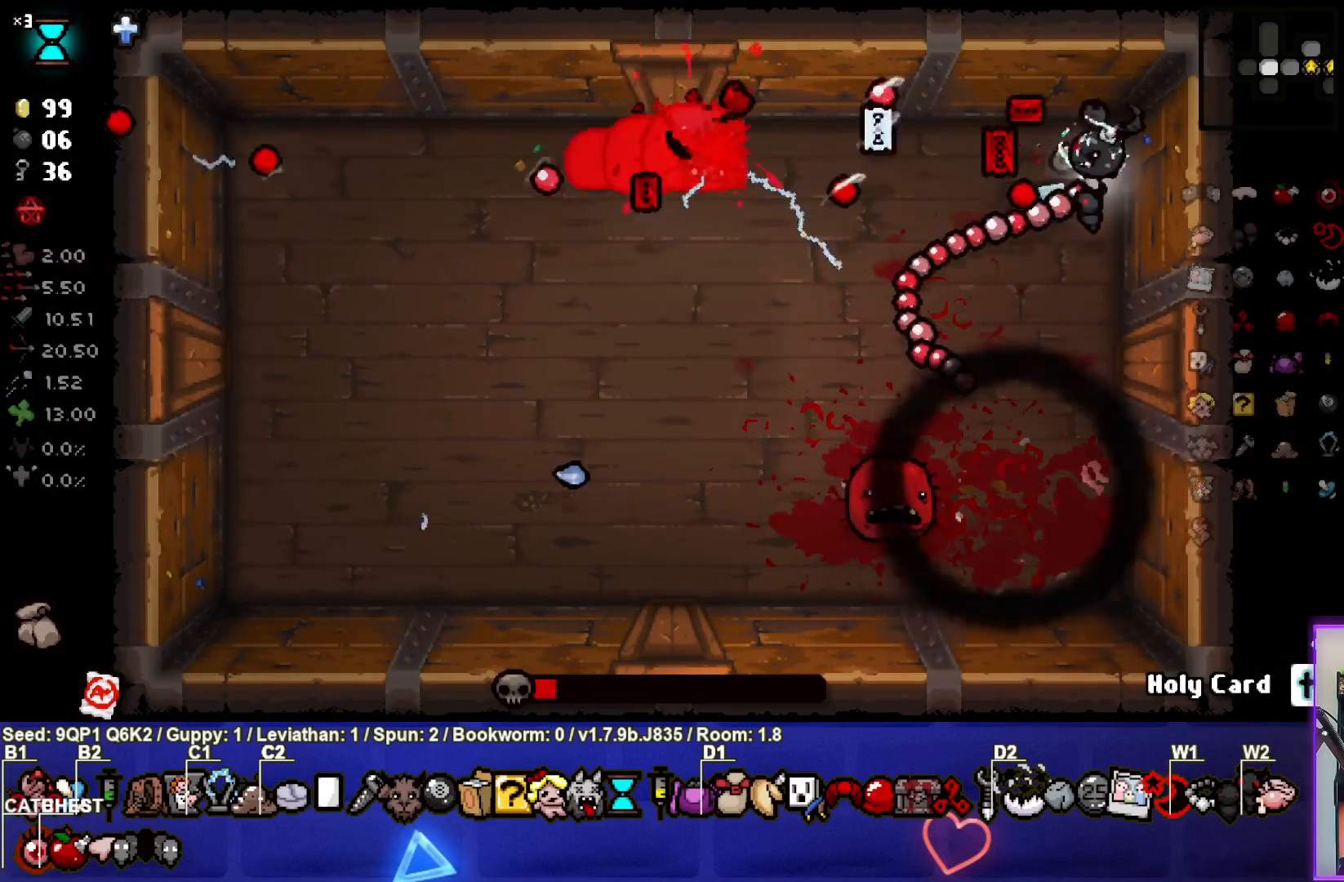
{"buttons": [], "left_stick": "down", "right_stick": "left", "events": [[367, "left_stick", "down"]]}
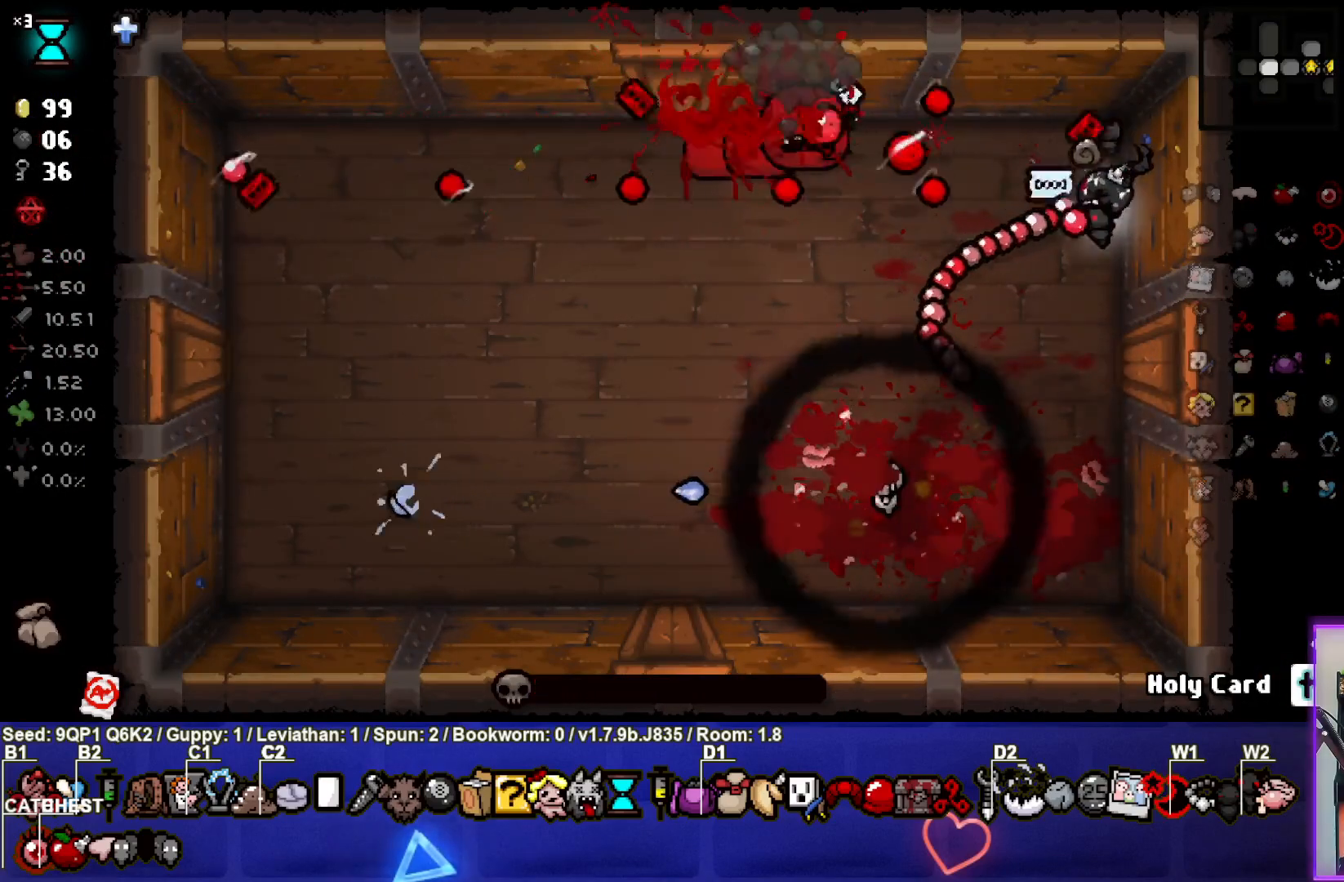
{"buttons": [], "left_stick": "center", "right_stick": "center", "events": [[50, "left_stick", "center"], [217, "left_stick", "down"], [283, "right_stick", "center"], [300, "left_stick", "center"]]}
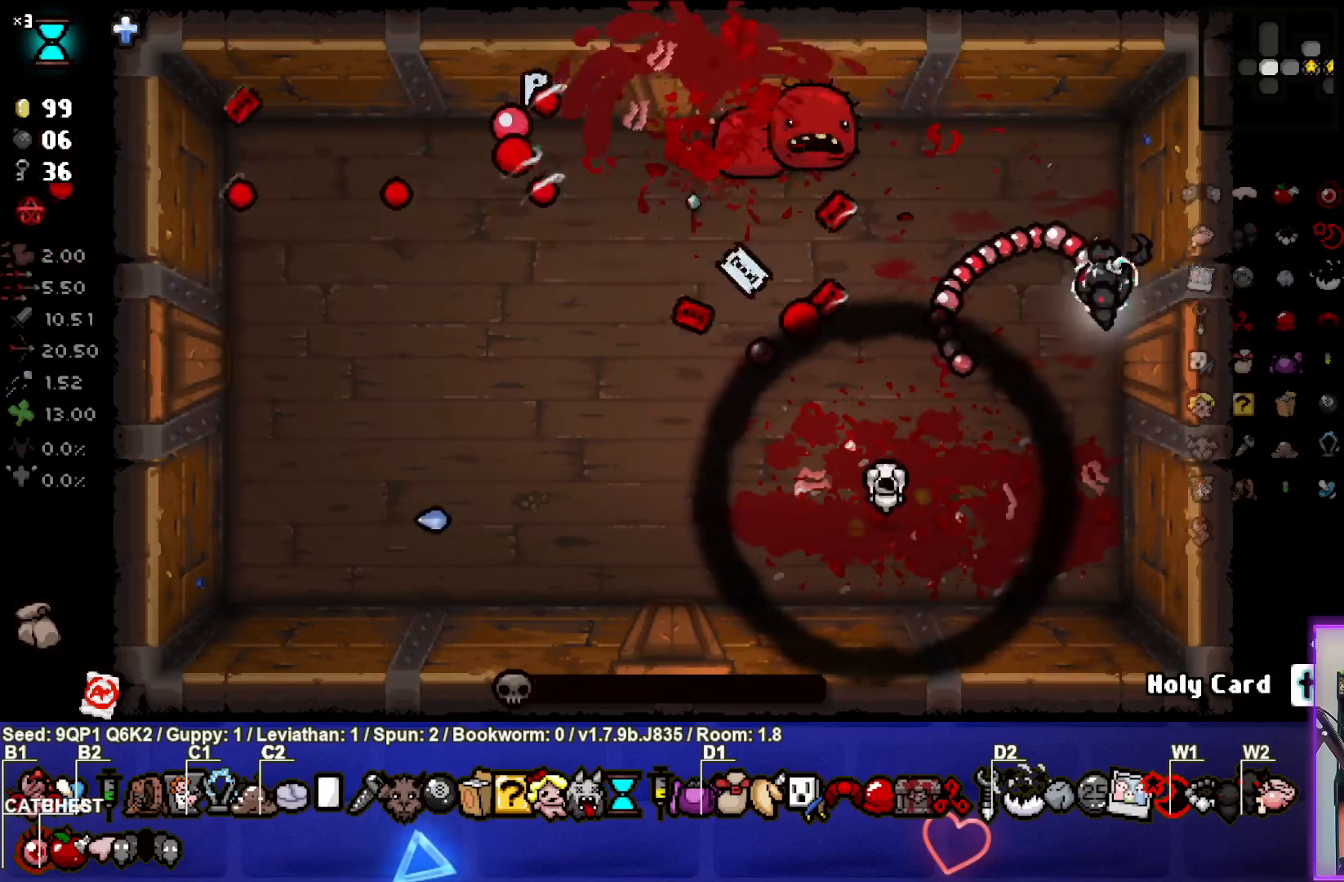
{"buttons": [], "left_stick": "center", "right_stick": "center", "events": [[67, "left_stick", "down-left"], [250, "left_stick", "center"]]}
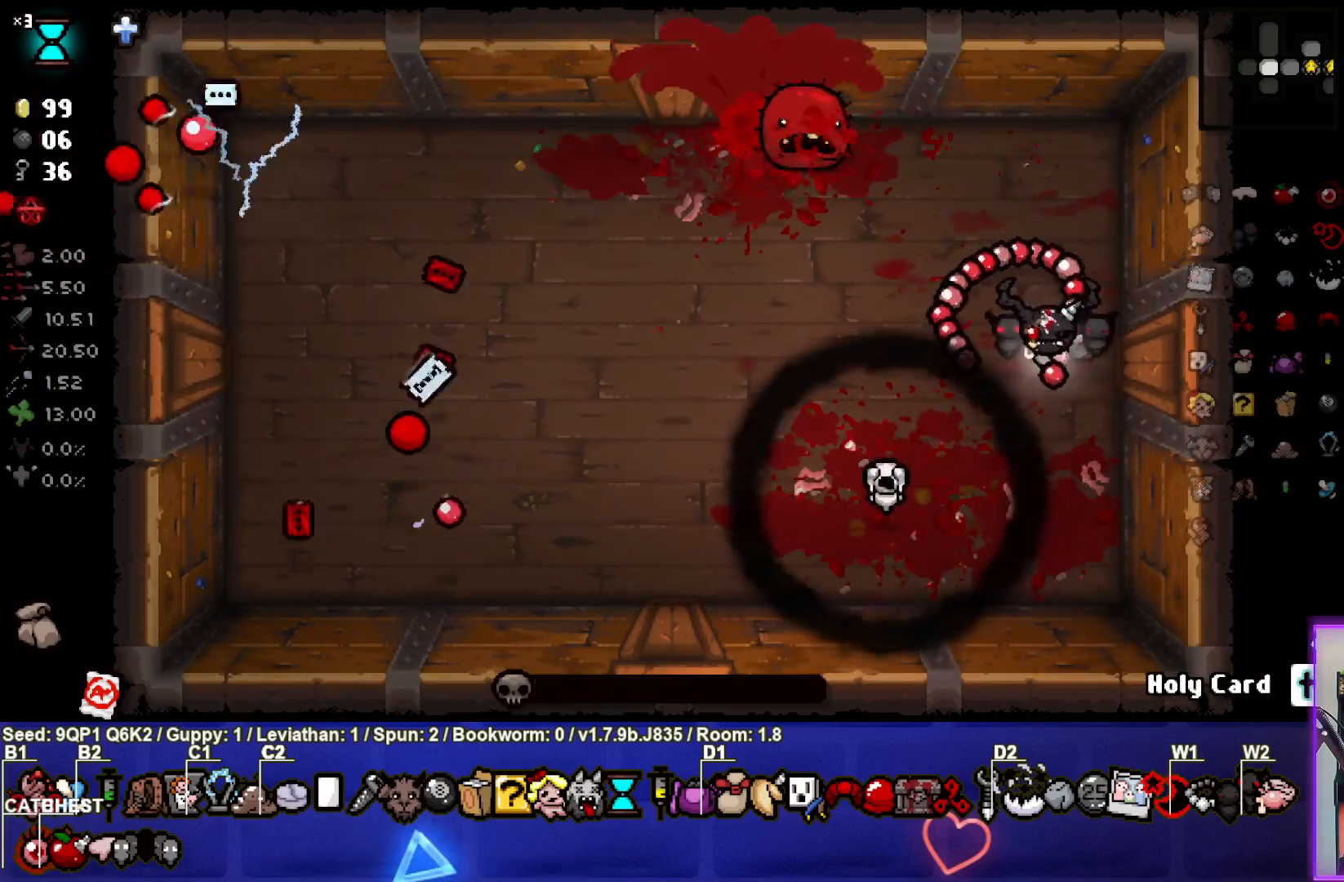
{"buttons": [], "left_stick": "center", "right_stick": "center", "events": []}
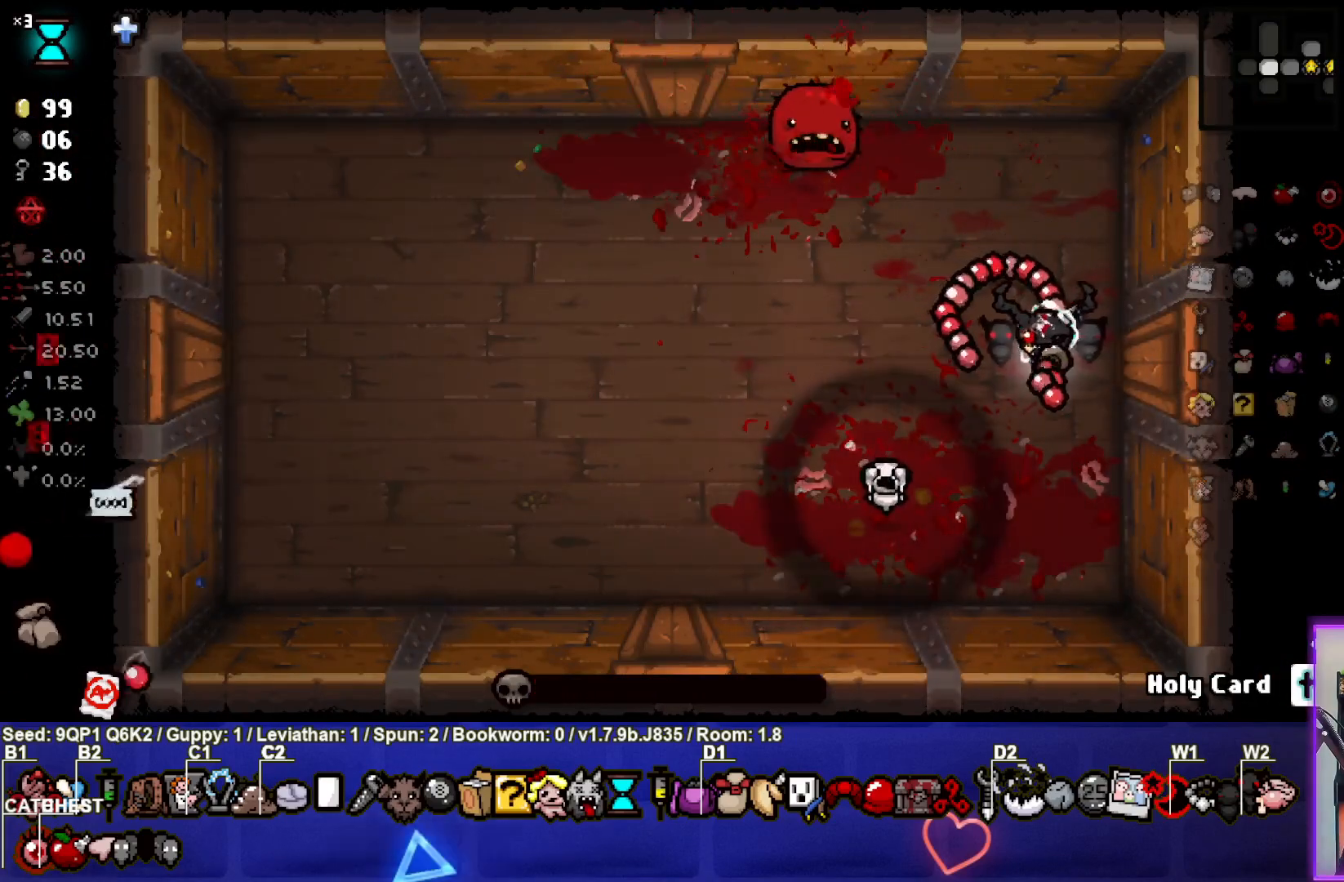
{"buttons": [], "left_stick": "left", "right_stick": "center", "events": [[100, "left_stick", "down-left"], [150, "left_stick", "left"]]}
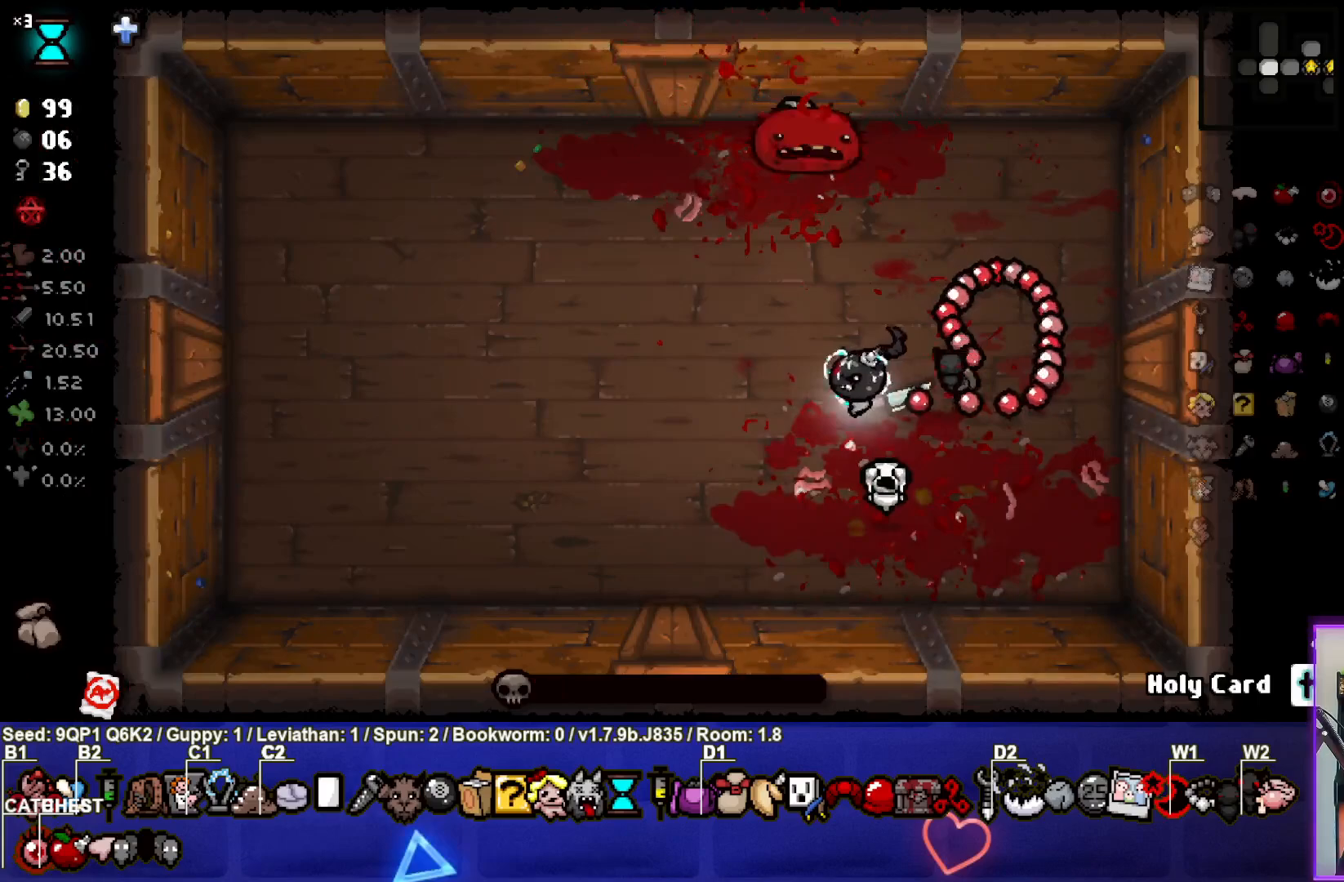
{"buttons": [], "left_stick": "center", "right_stick": "center", "events": [[417, "left_stick", "center"]]}
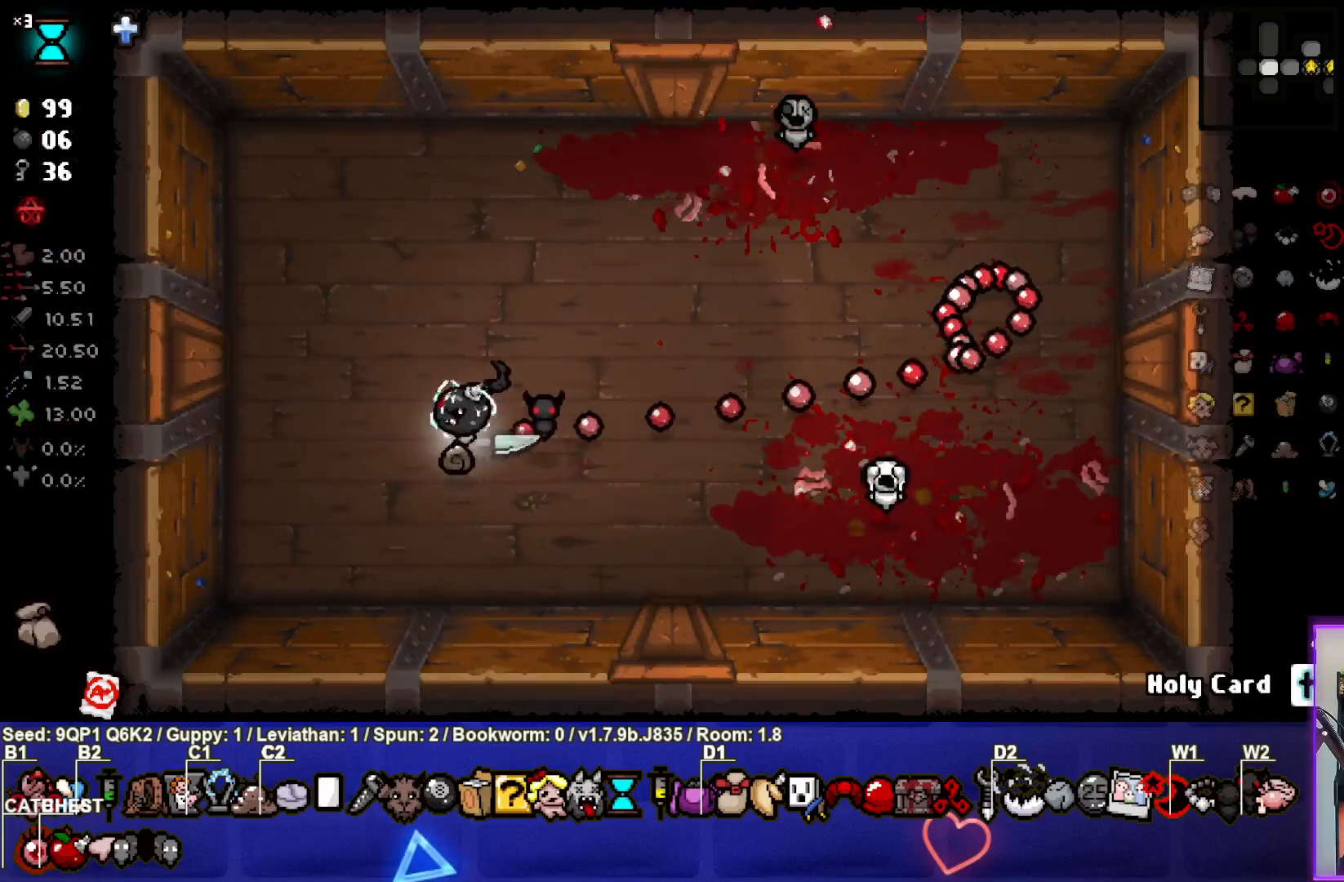
{"buttons": [], "left_stick": "center", "right_stick": "center", "events": [[150, "left_stick", "up-right"], [350, "left_stick", "center"]]}
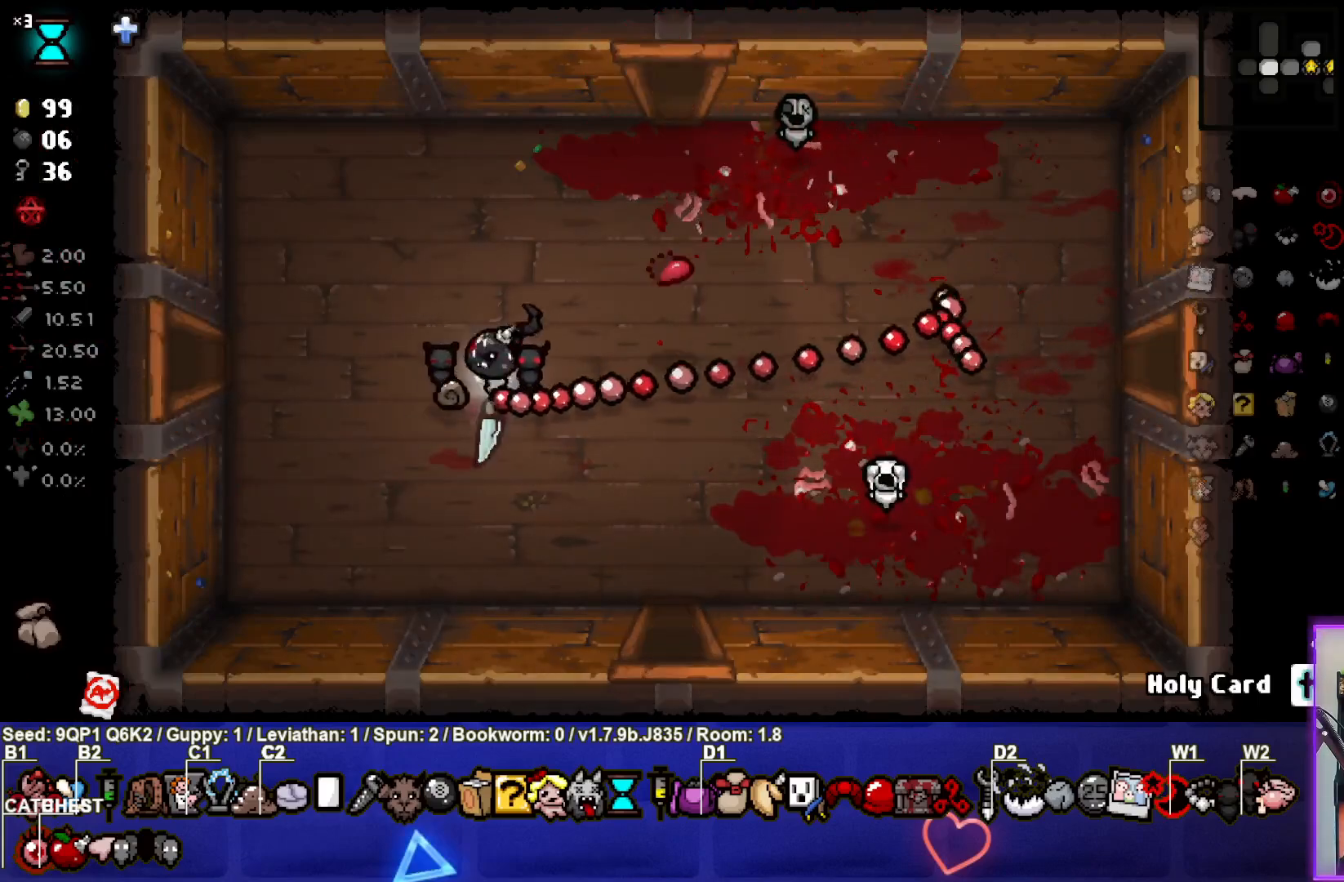
{"buttons": [], "left_stick": "left", "right_stick": "center", "events": [[67, "left_stick", "right"], [267, "left_stick", "center"], [333, "left_stick", "left"]]}
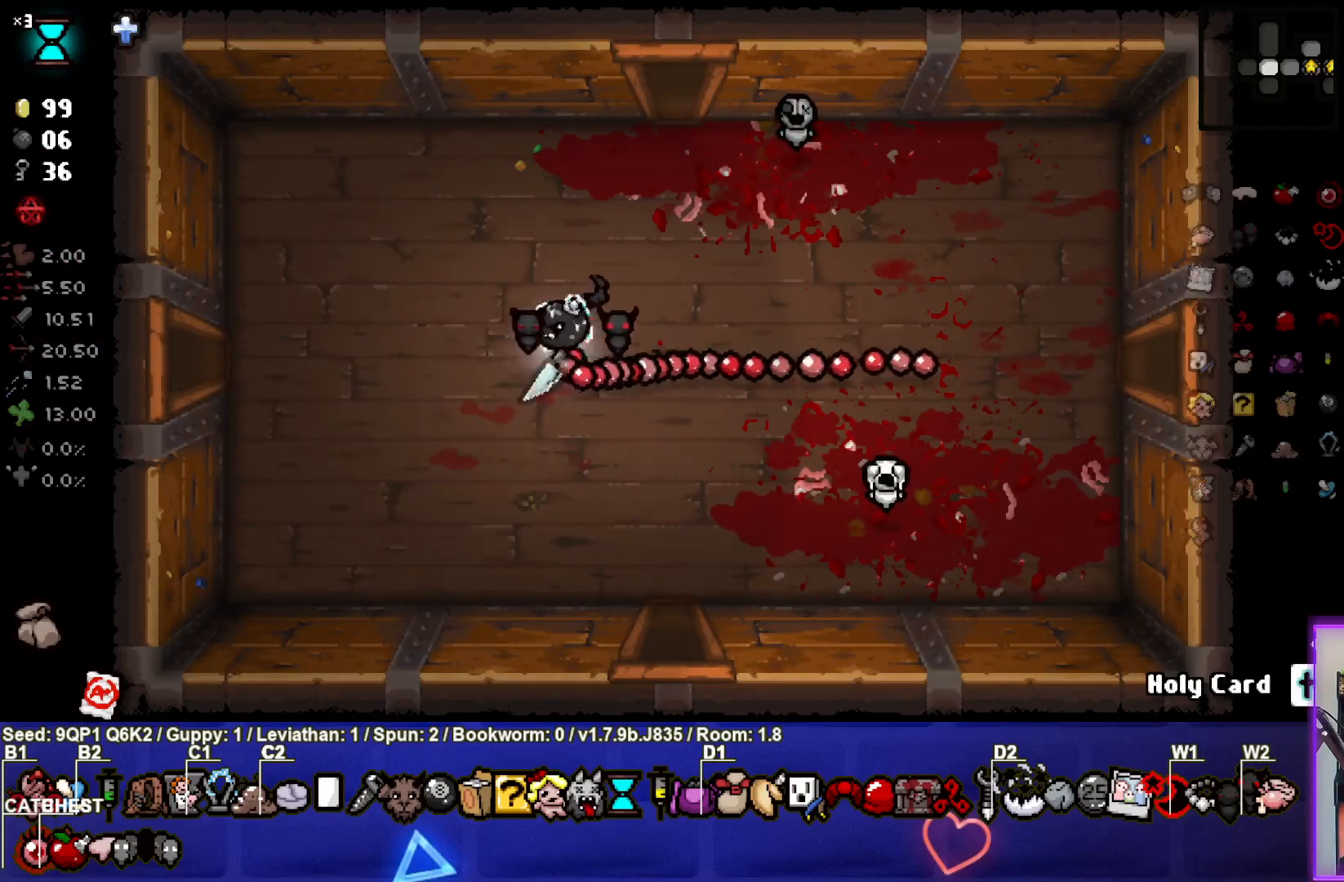
{"buttons": [], "left_stick": "left", "right_stick": "center", "events": []}
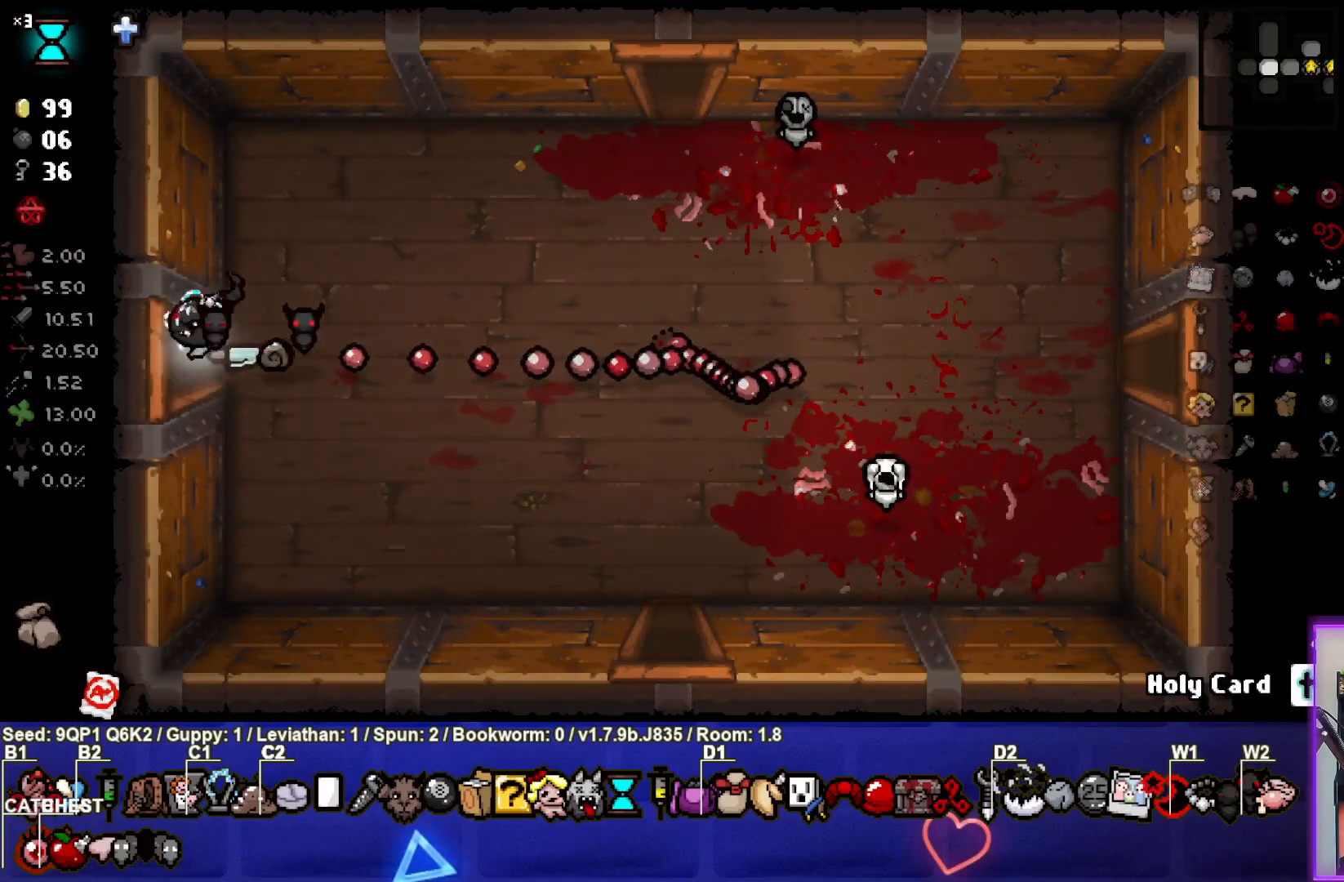
{"buttons": [], "left_stick": "center", "right_stick": "left", "events": [[167, "left_stick", "center"], [183, "right_stick", "left"]]}
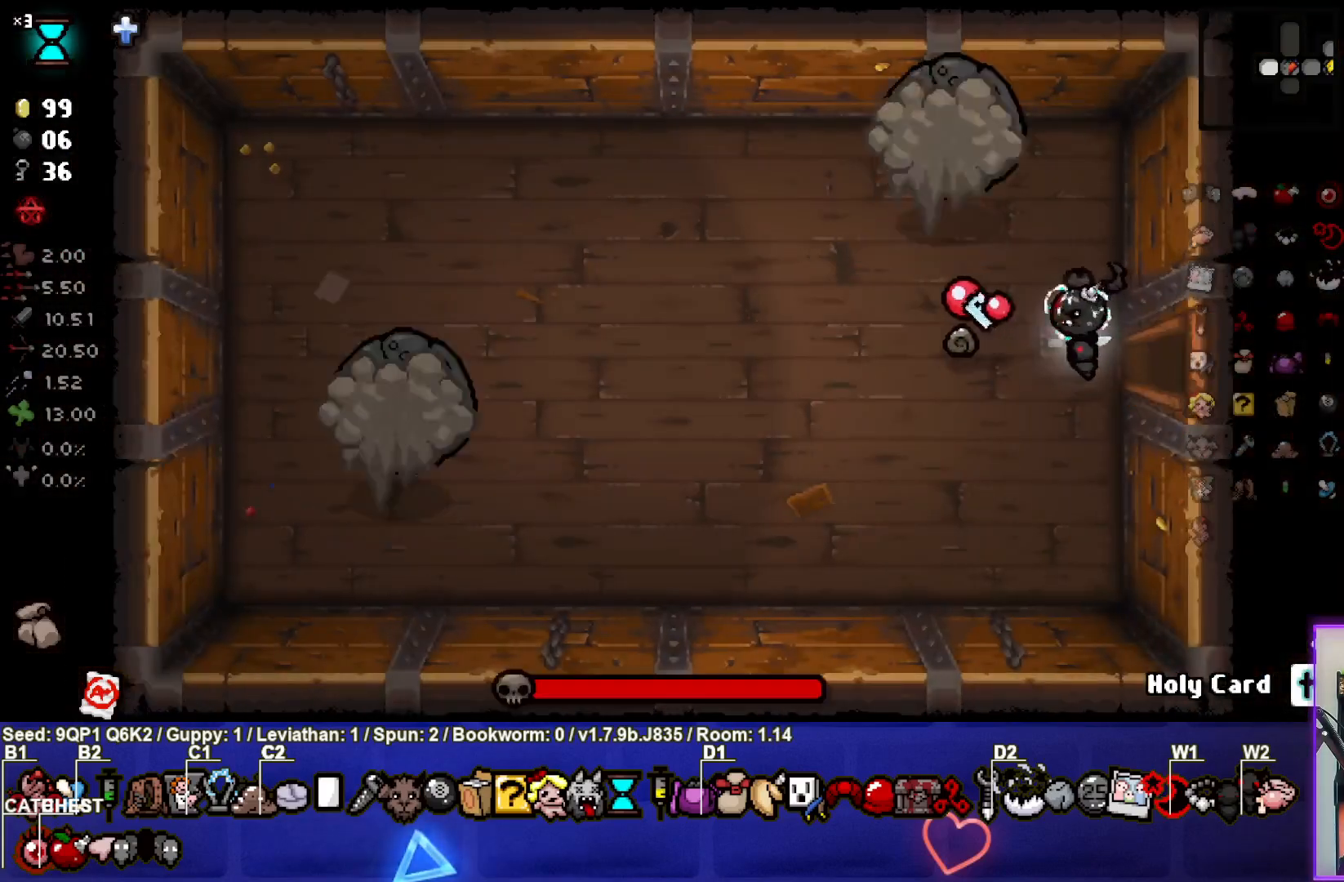
{"buttons": [], "left_stick": "left", "right_stick": "left", "events": [[300, "left_stick", "down-left"], [467, "left_stick", "left"]]}
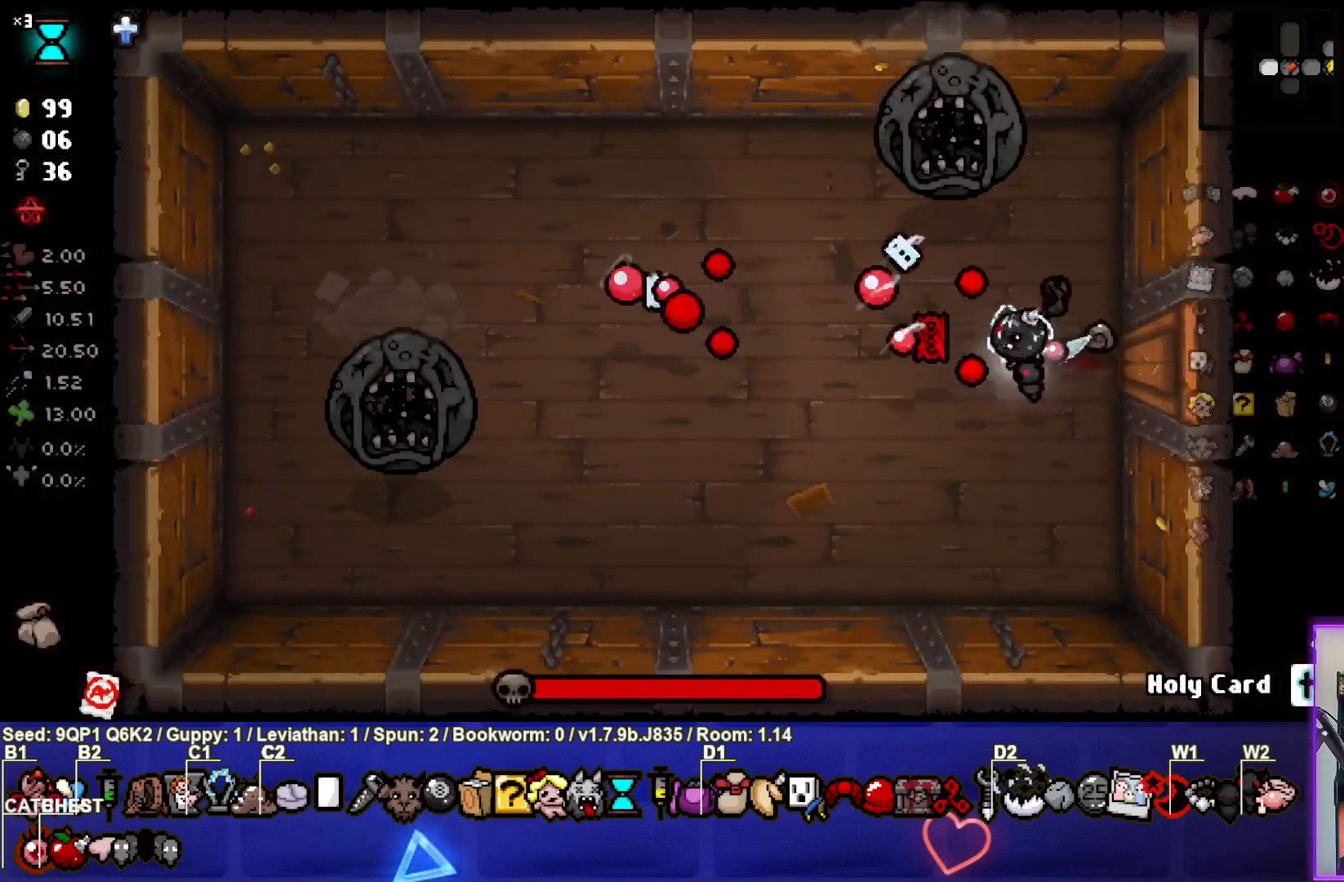
{"buttons": ["R3"], "left_stick": "down-left", "right_stick": "up", "events": [[83, "left_stick", "center"], [83, "right_stick", "up"], [133, "left_stick", "down"], [267, "left_stick", "center"], [350, "R3", "down"], [400, "left_stick", "down-left"]]}
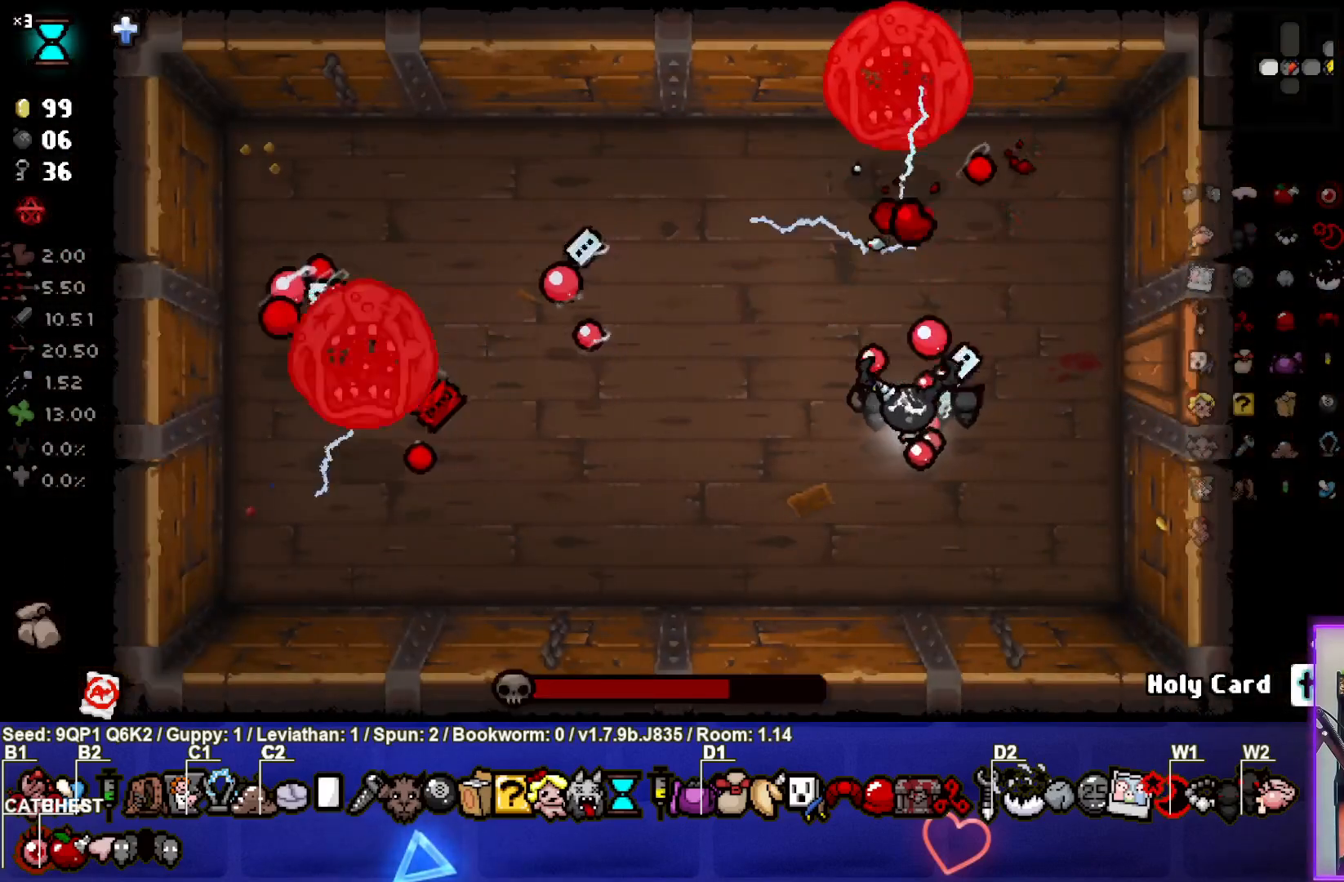
{"buttons": [], "left_stick": "center", "right_stick": "up", "events": [[17, "left_stick", "center"], [100, "left_stick", "down"], [250, "left_stick", "center"], [333, "left_stick", "down-left"], [450, "R3", "up"], [483, "left_stick", "center"]]}
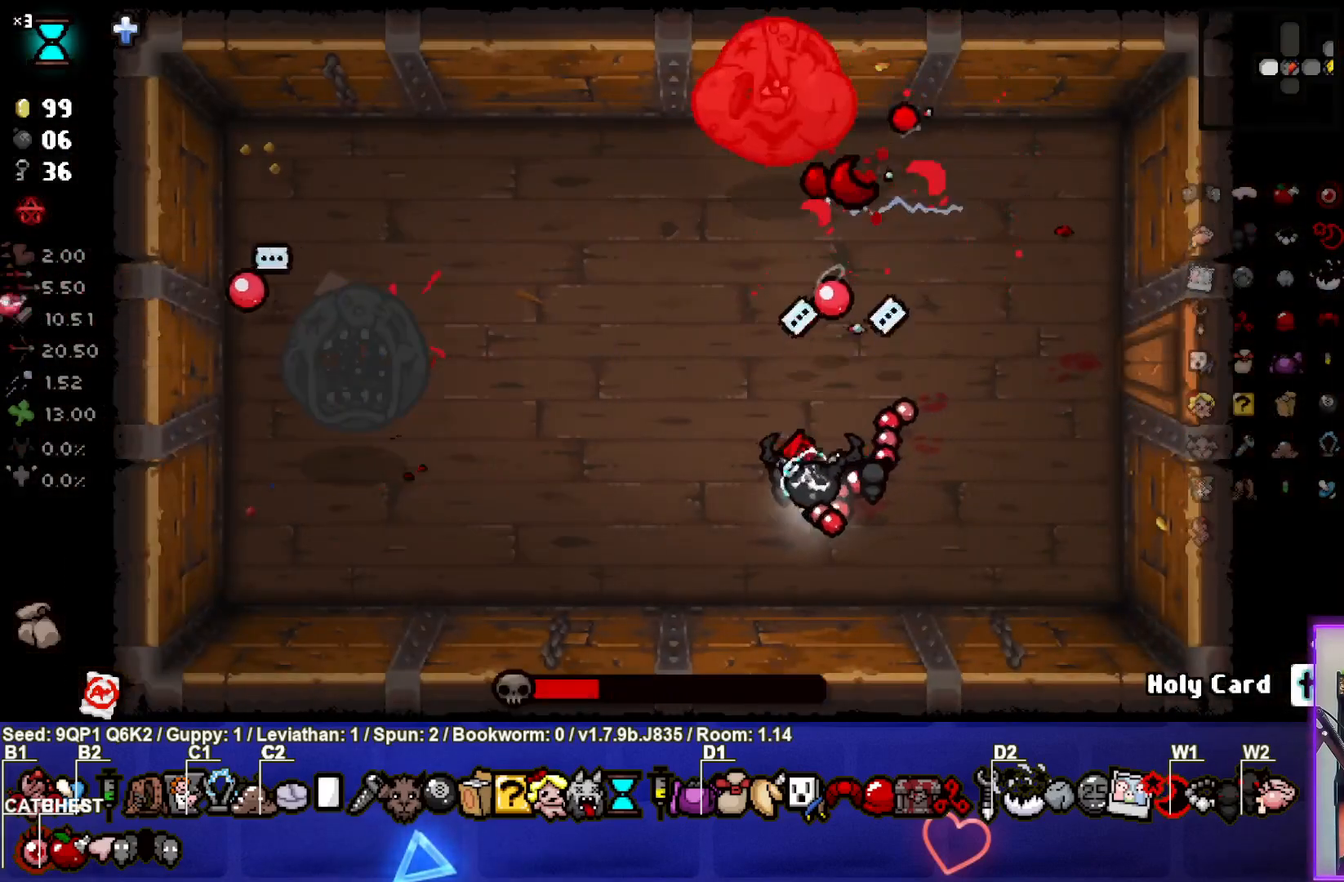
{"buttons": [], "left_stick": "up-right", "right_stick": "left", "events": [[133, "left_stick", "up-right"], [183, "right_stick", "up-left"], [367, "right_stick", "left"], [383, "left_stick", "center"], [450, "left_stick", "up-right"]]}
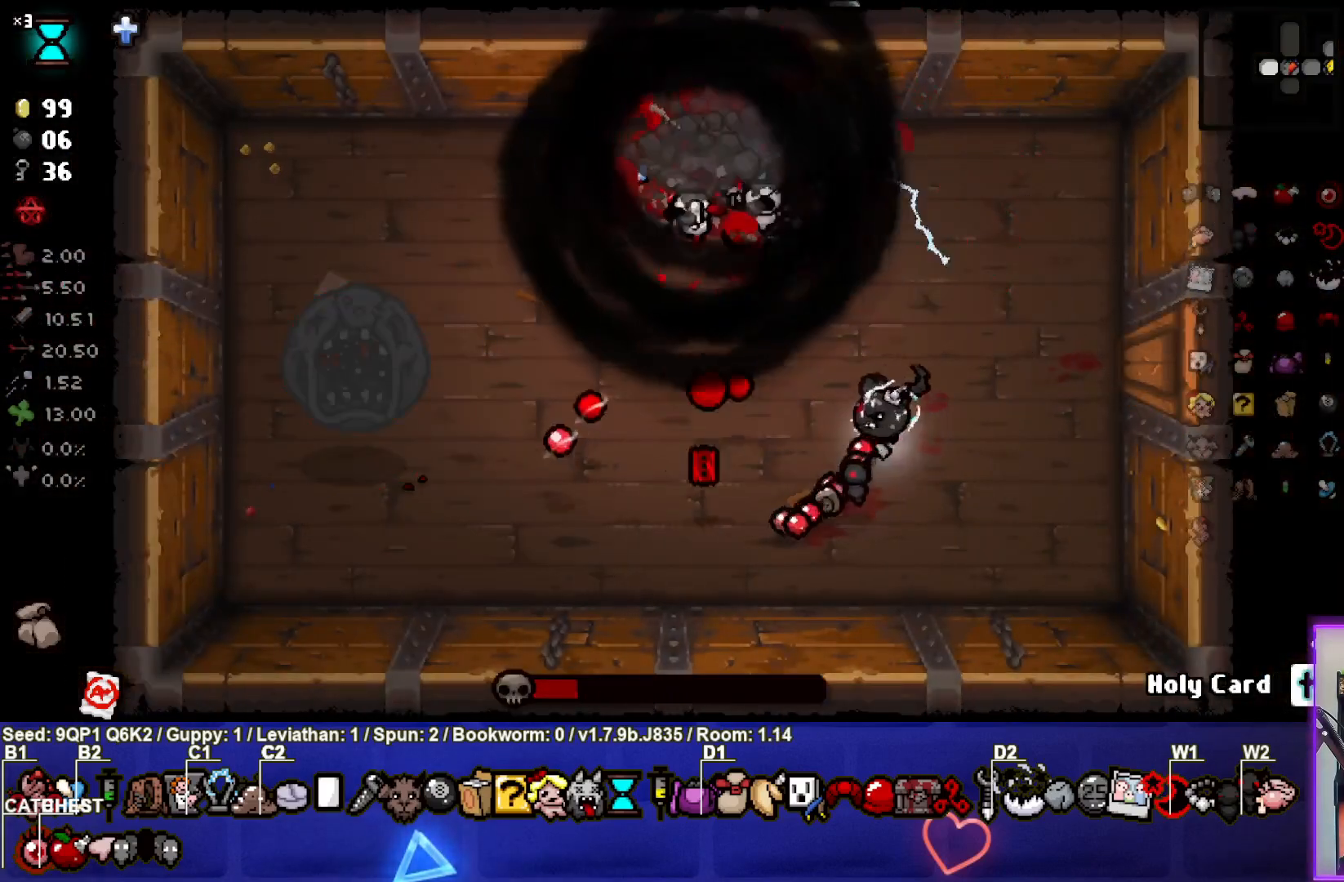
{"buttons": [], "left_stick": "down-left", "right_stick": "left", "events": [[150, "left_stick", "center"], [233, "left_stick", "up-right"], [333, "left_stick", "left"], [483, "left_stick", "down-left"]]}
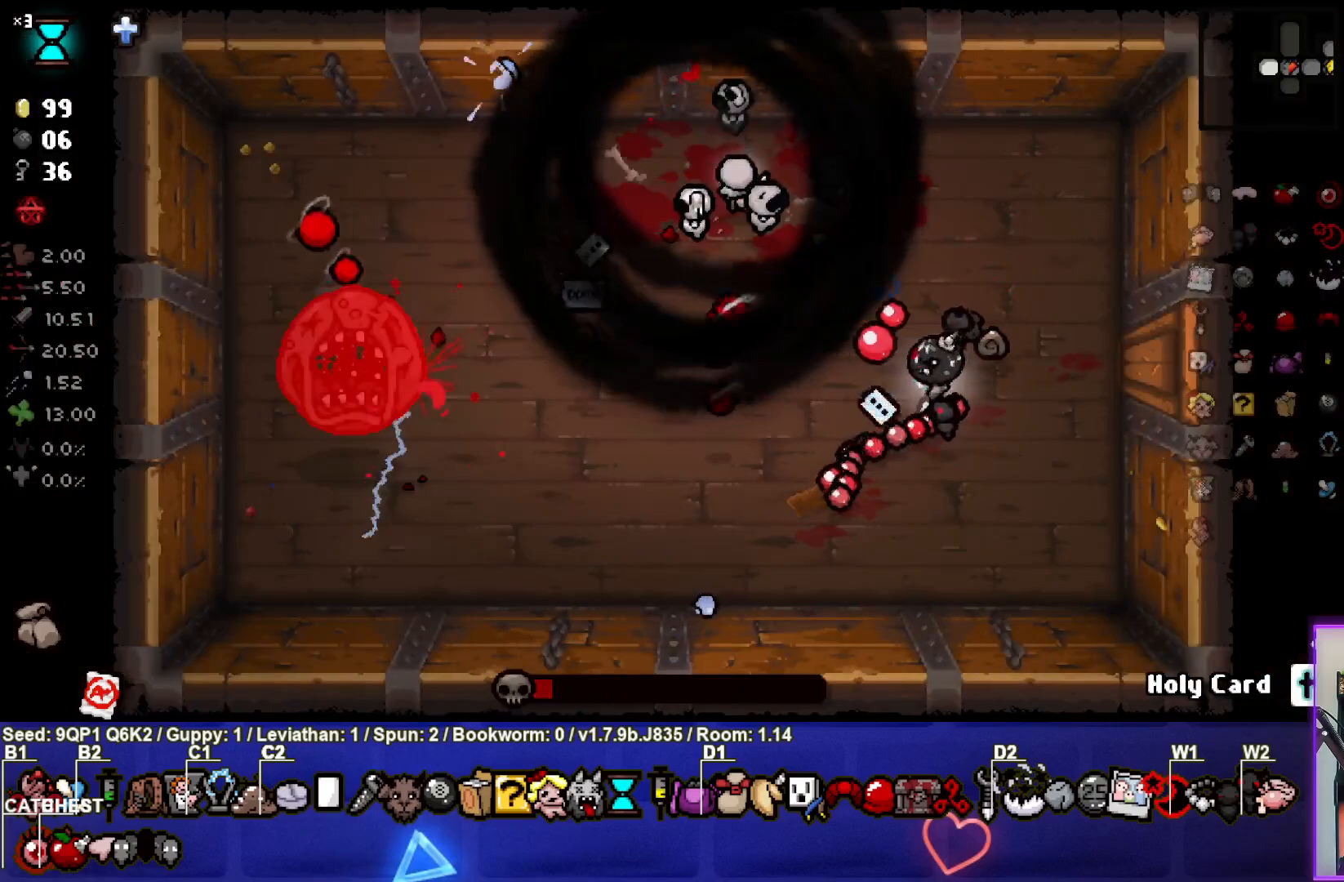
{"buttons": [], "left_stick": "right", "right_stick": "left", "events": [[267, "left_stick", "center"], [367, "left_stick", "right"]]}
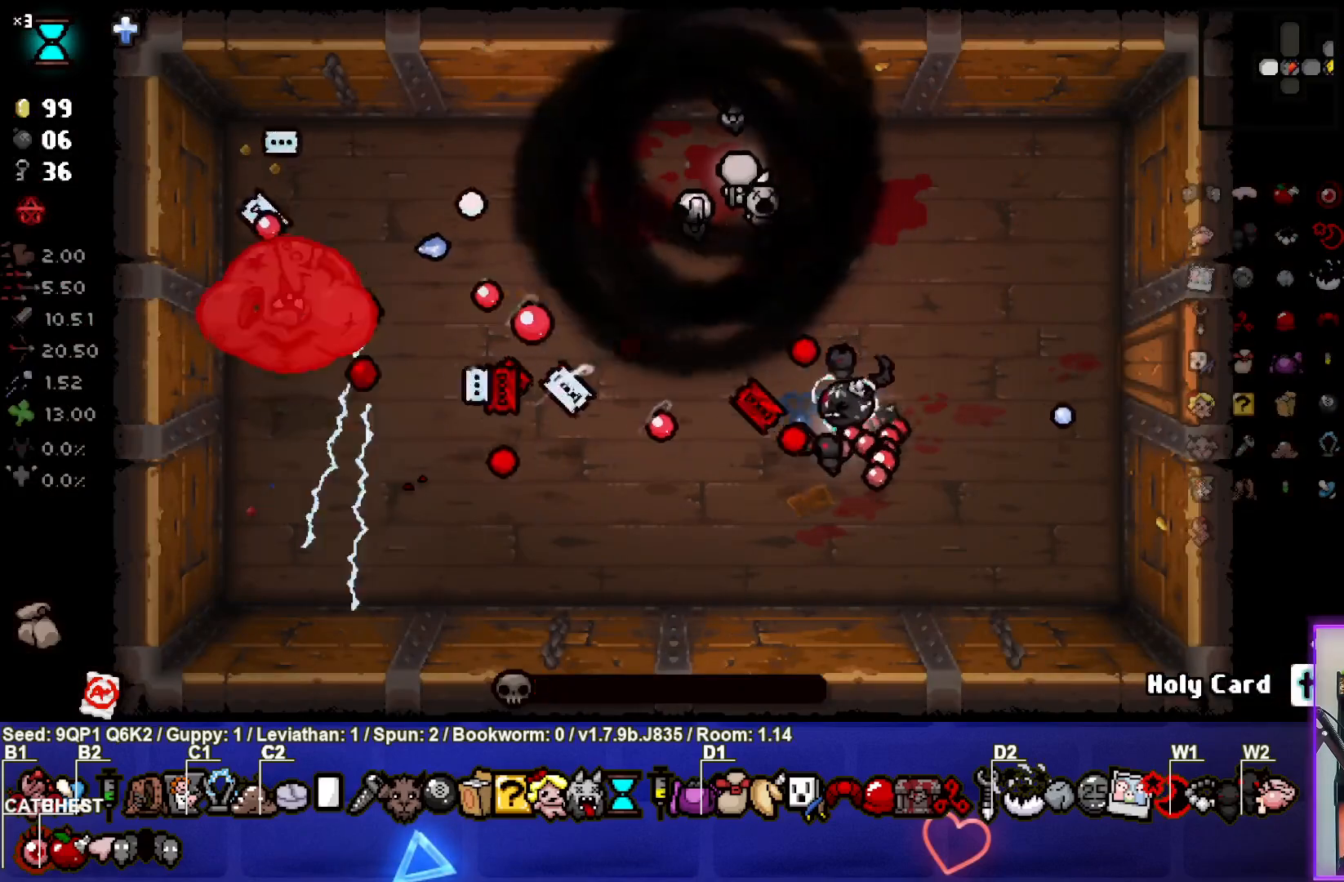
{"buttons": [], "left_stick": "right", "right_stick": "left", "events": [[50, "left_stick", "center"], [117, "left_stick", "right"], [167, "left_stick", "up-right"], [367, "left_stick", "right"]]}
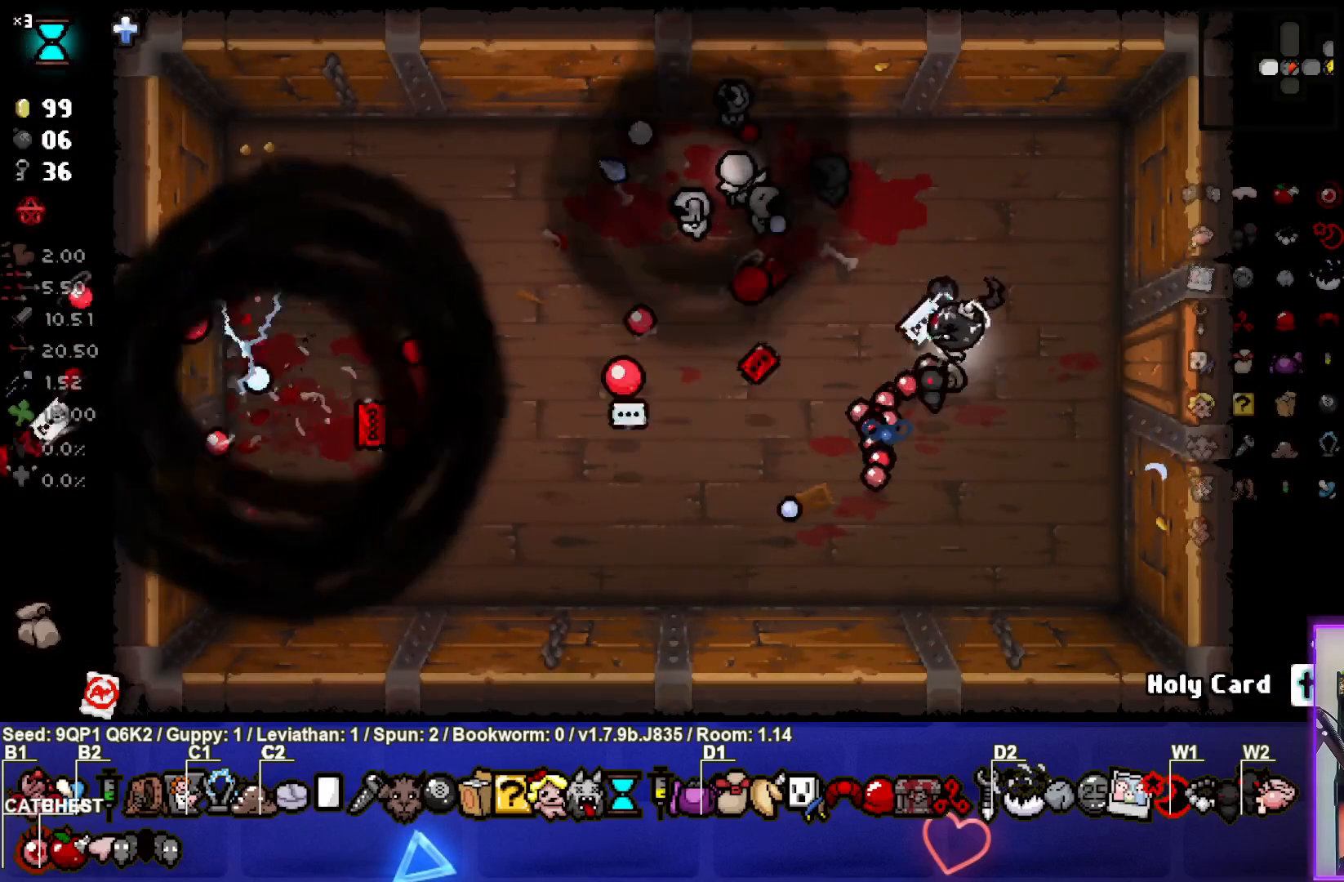
{"buttons": [], "left_stick": "center", "right_stick": "center", "events": [[67, "left_stick", "down"], [283, "left_stick", "center"], [317, "right_stick", "center"]]}
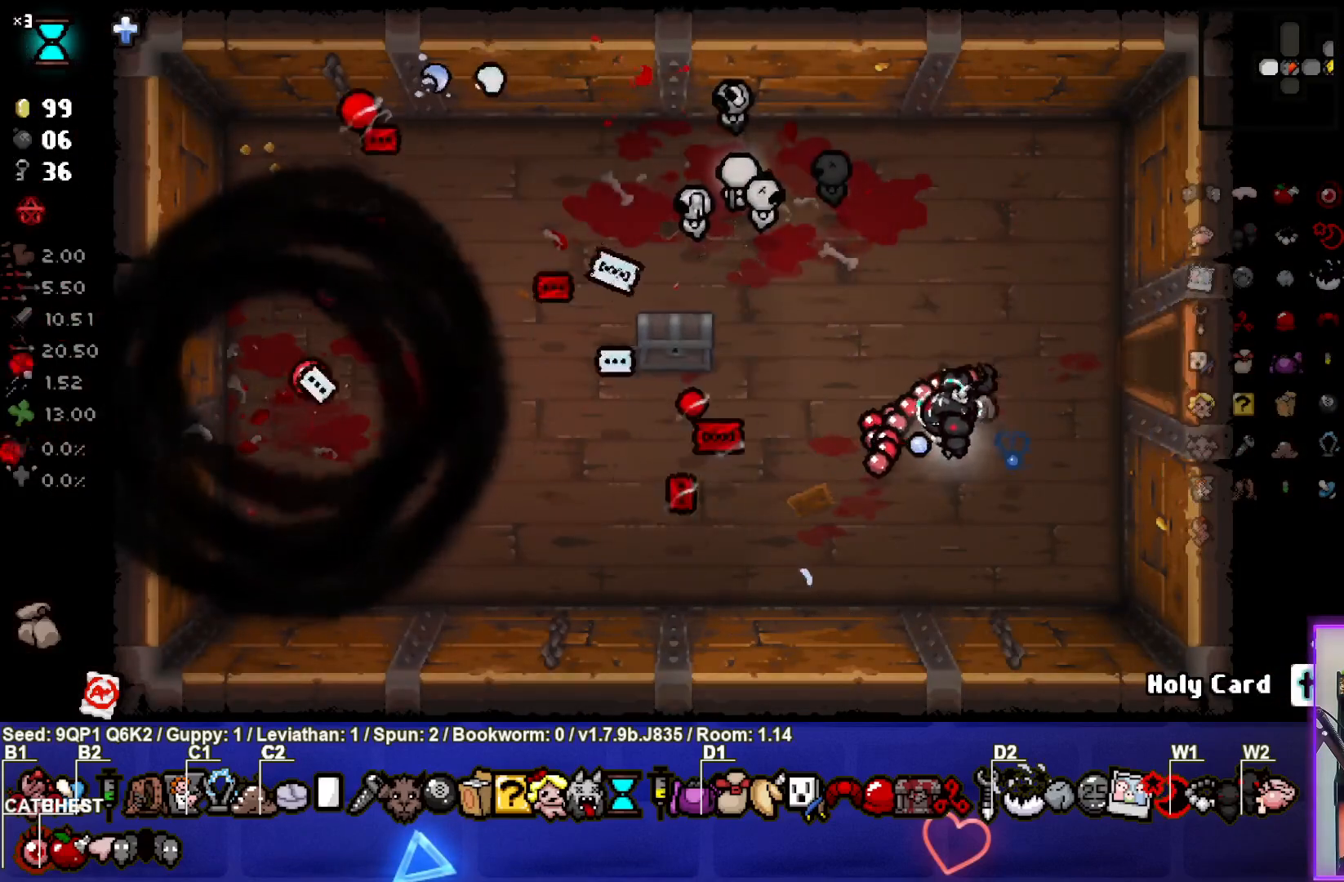
{"buttons": [], "left_stick": "left", "right_stick": "center", "events": [[350, "left_stick", "left"]]}
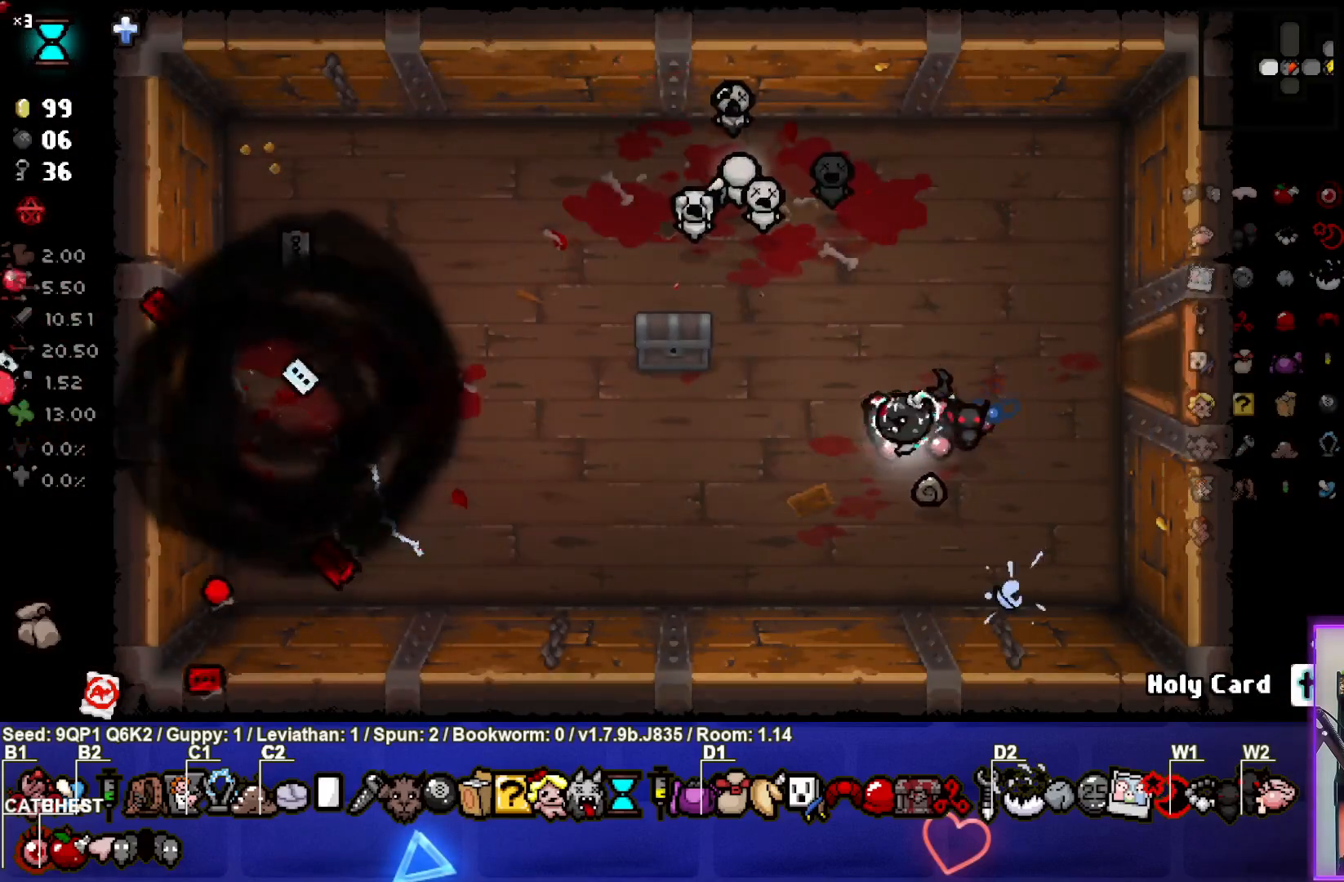
{"buttons": [], "left_stick": "center", "right_stick": "center", "events": [[33, "left_stick", "center"], [167, "left_stick", "up-left"], [383, "left_stick", "center"]]}
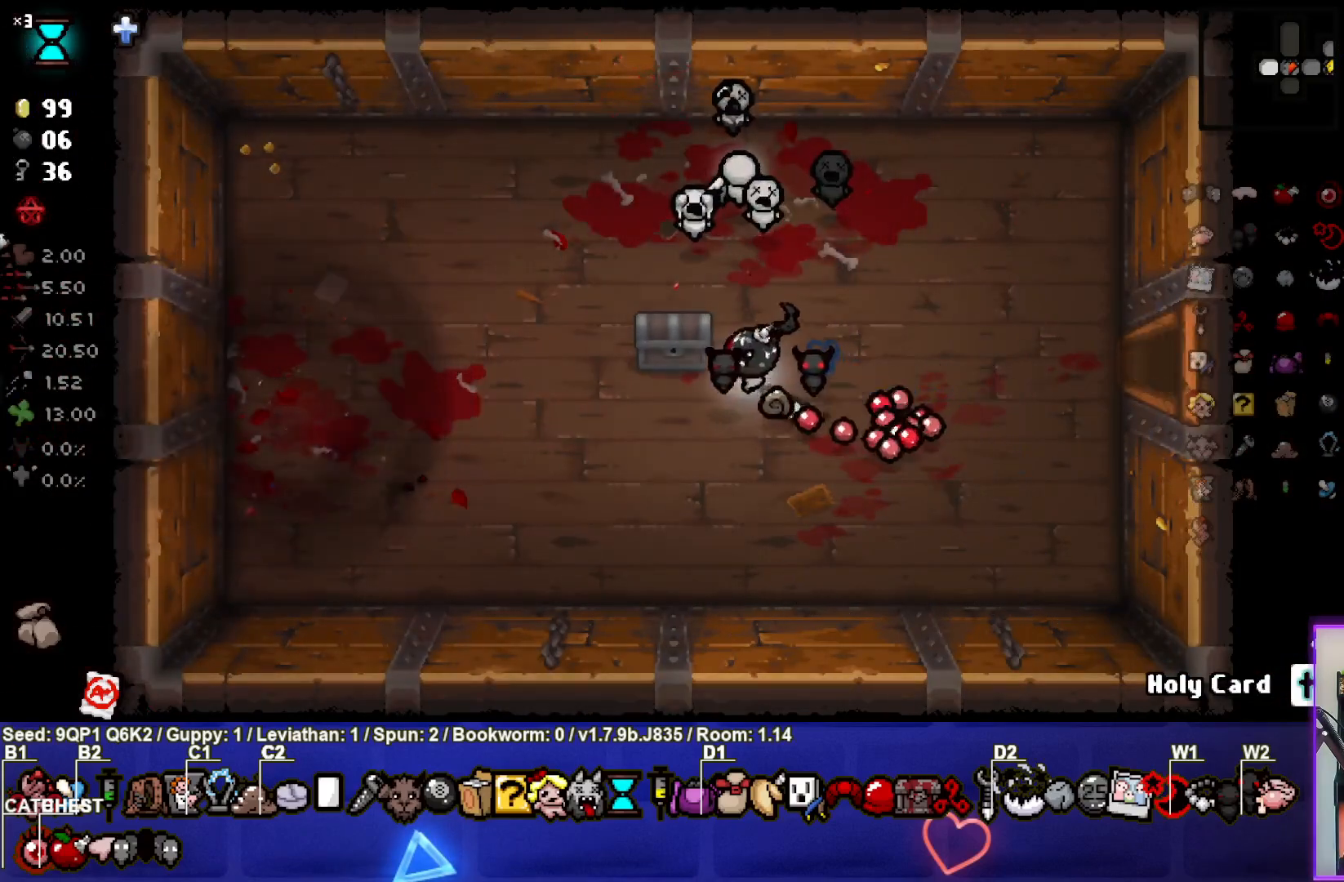
{"buttons": [], "left_stick": "center", "right_stick": "center", "events": [[17, "left_stick", "left"], [217, "left_stick", "center"]]}
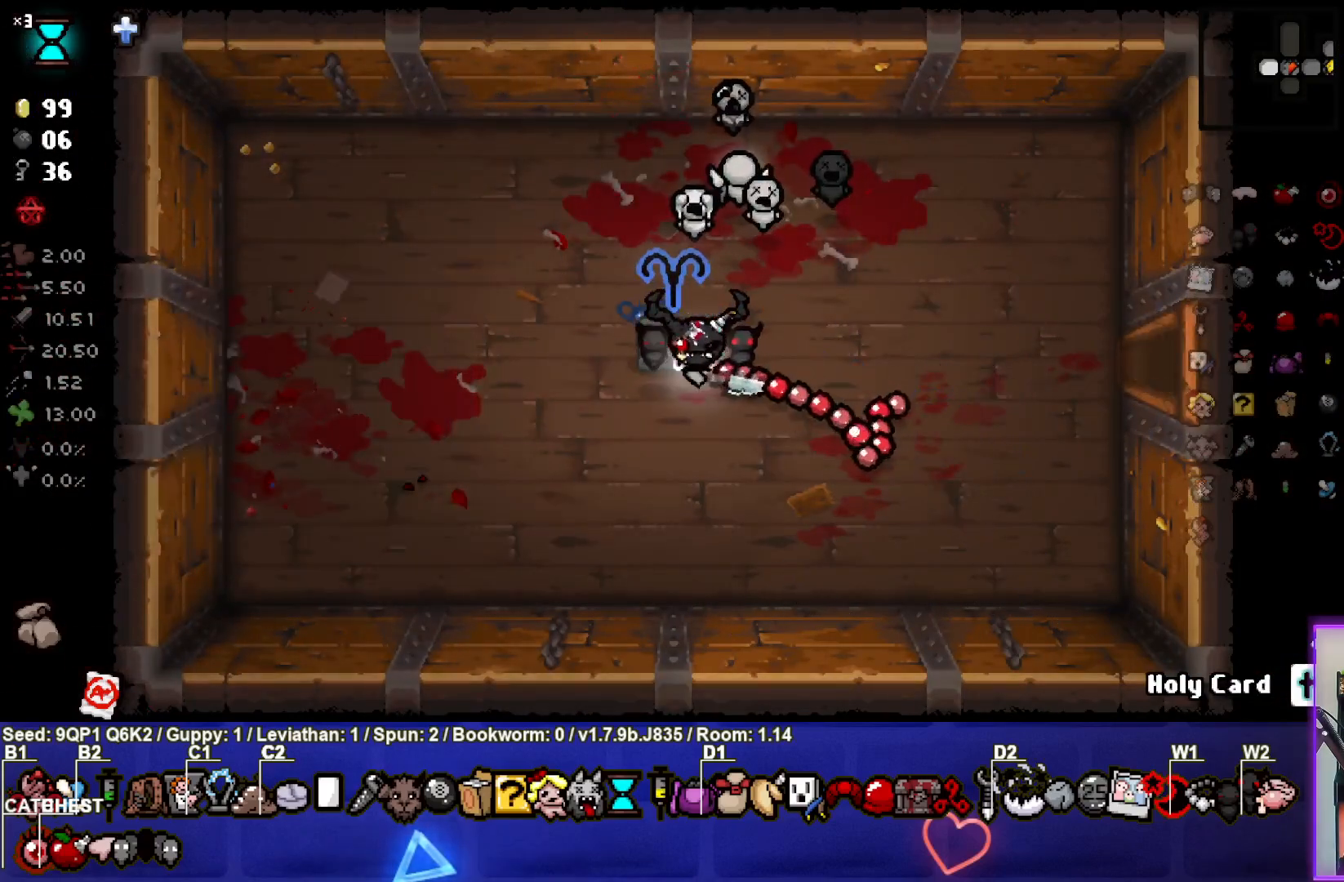
{"buttons": [], "left_stick": "right", "right_stick": "center", "events": [[200, "left_stick", "up-left"], [350, "left_stick", "right"]]}
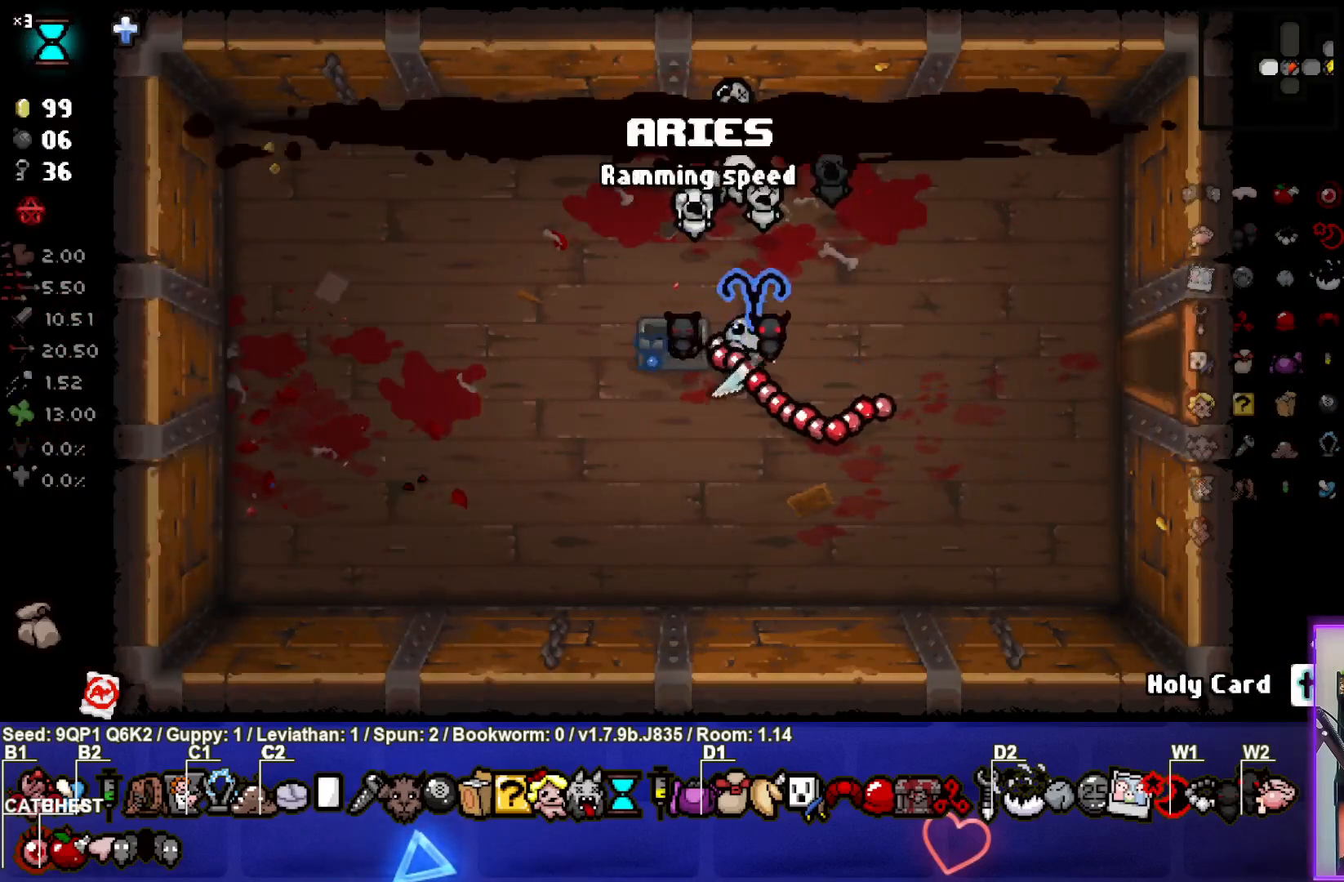
{"buttons": [], "left_stick": "right", "right_stick": "center", "events": []}
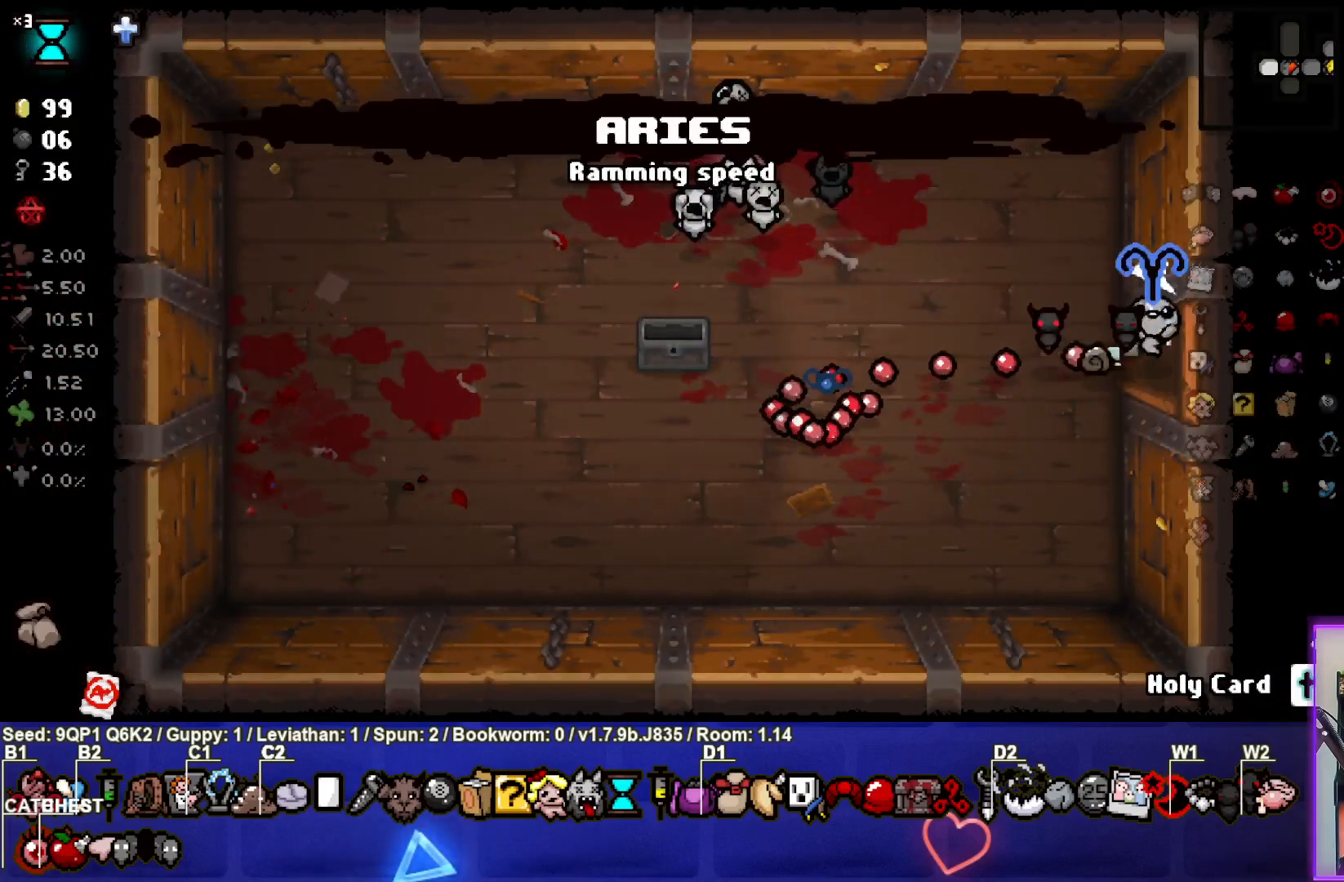
{"buttons": [], "left_stick": "right", "right_stick": "center", "events": [[200, "left_stick", "center"], [367, "left_stick", "right"]]}
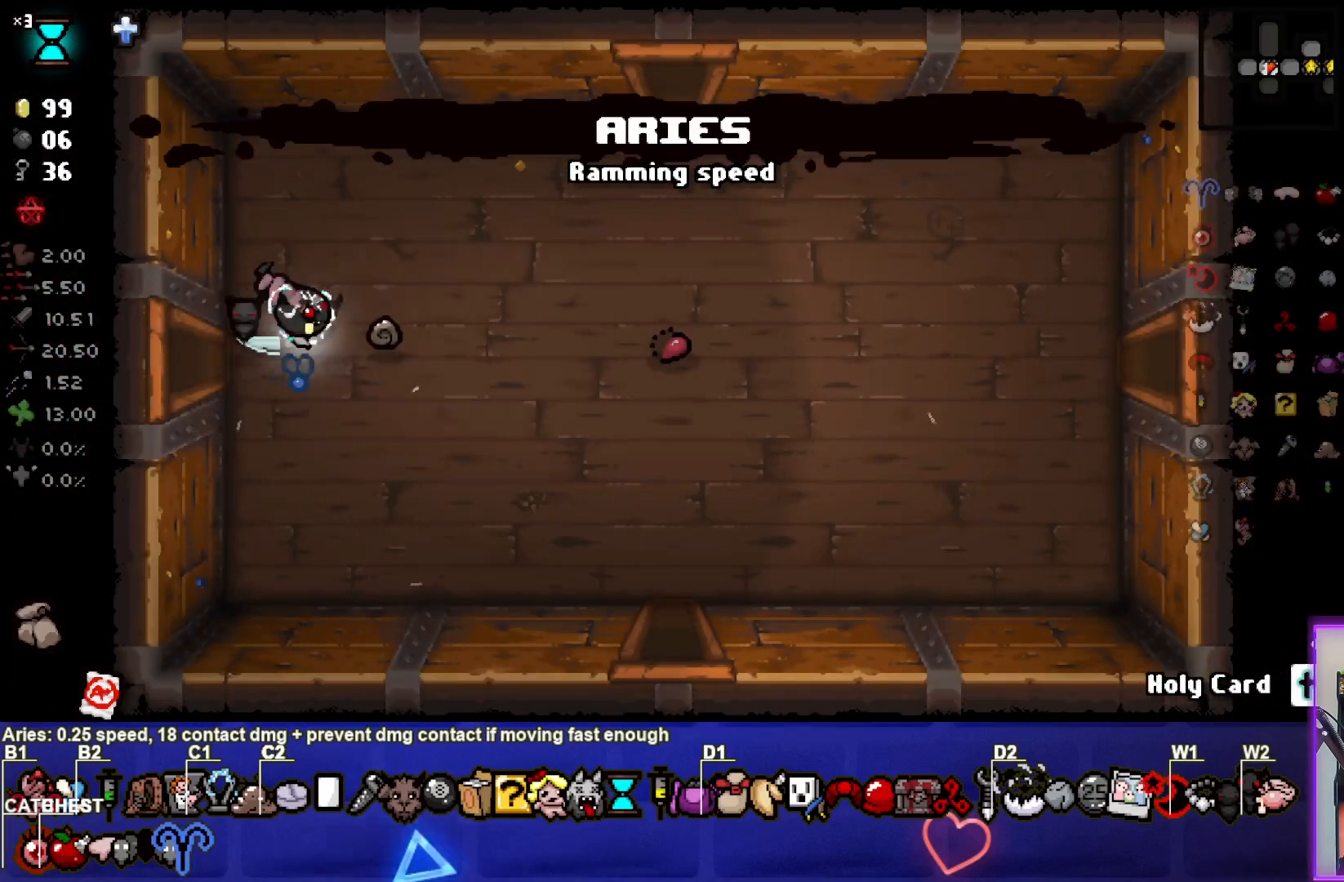
{"buttons": [], "left_stick": "down-right", "right_stick": "center", "events": [[300, "left_stick", "up-right"], [483, "left_stick", "down-right"]]}